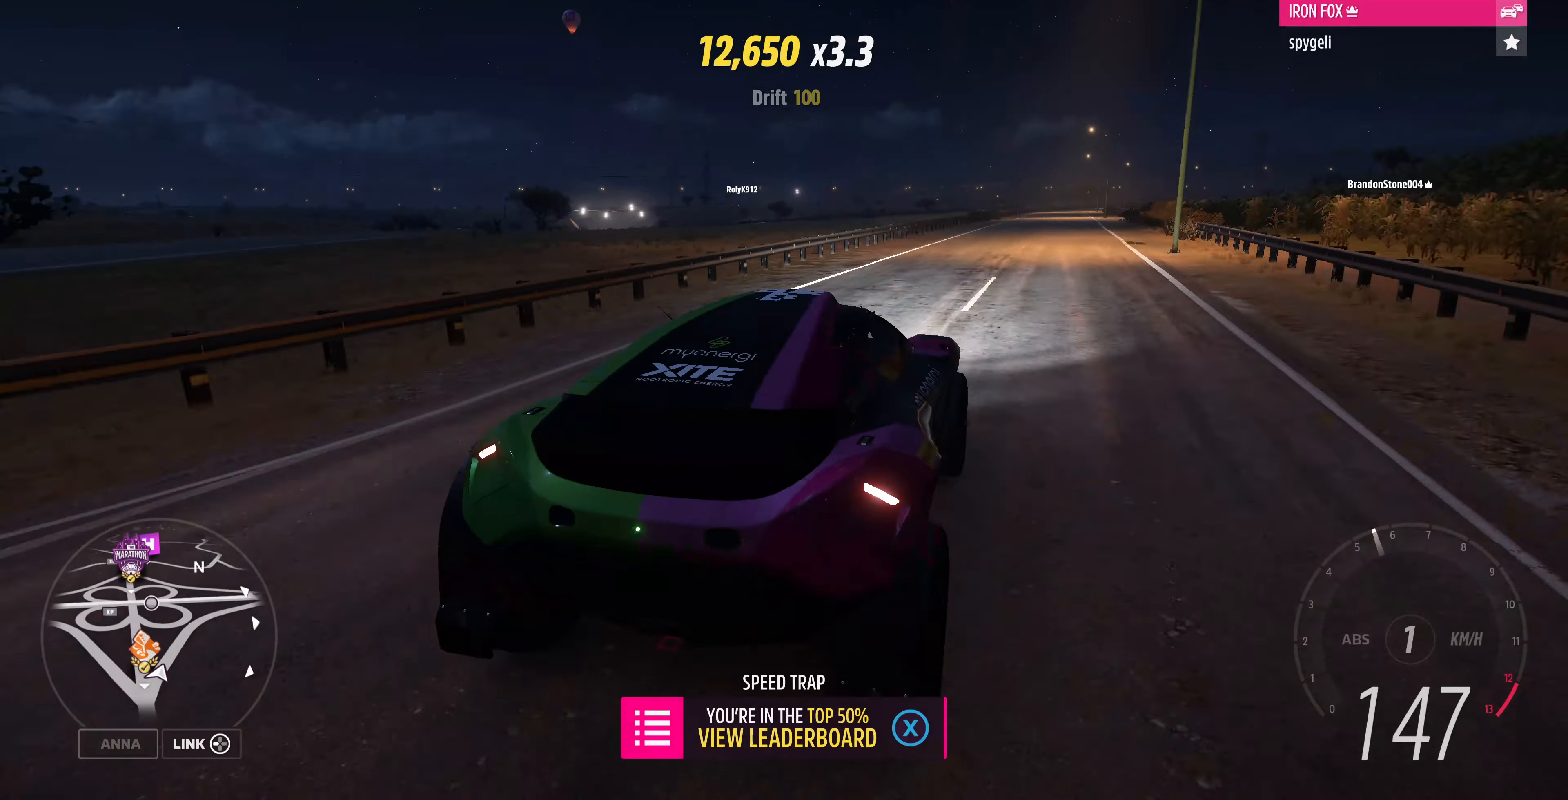
Gameplay with a controller (PlayStation layout); each line is a JSON object with the inputs held at the frame after it. "events" lists button and stick changes between this image and that frame as [ms after this image, input, new state], when the widget could be followed in between.
{"buttons": ["L2"], "left_stick": "up-right", "right_stick": "up", "events": [[33, "left_stick", "up-right"], [466, "L2", "down"]]}
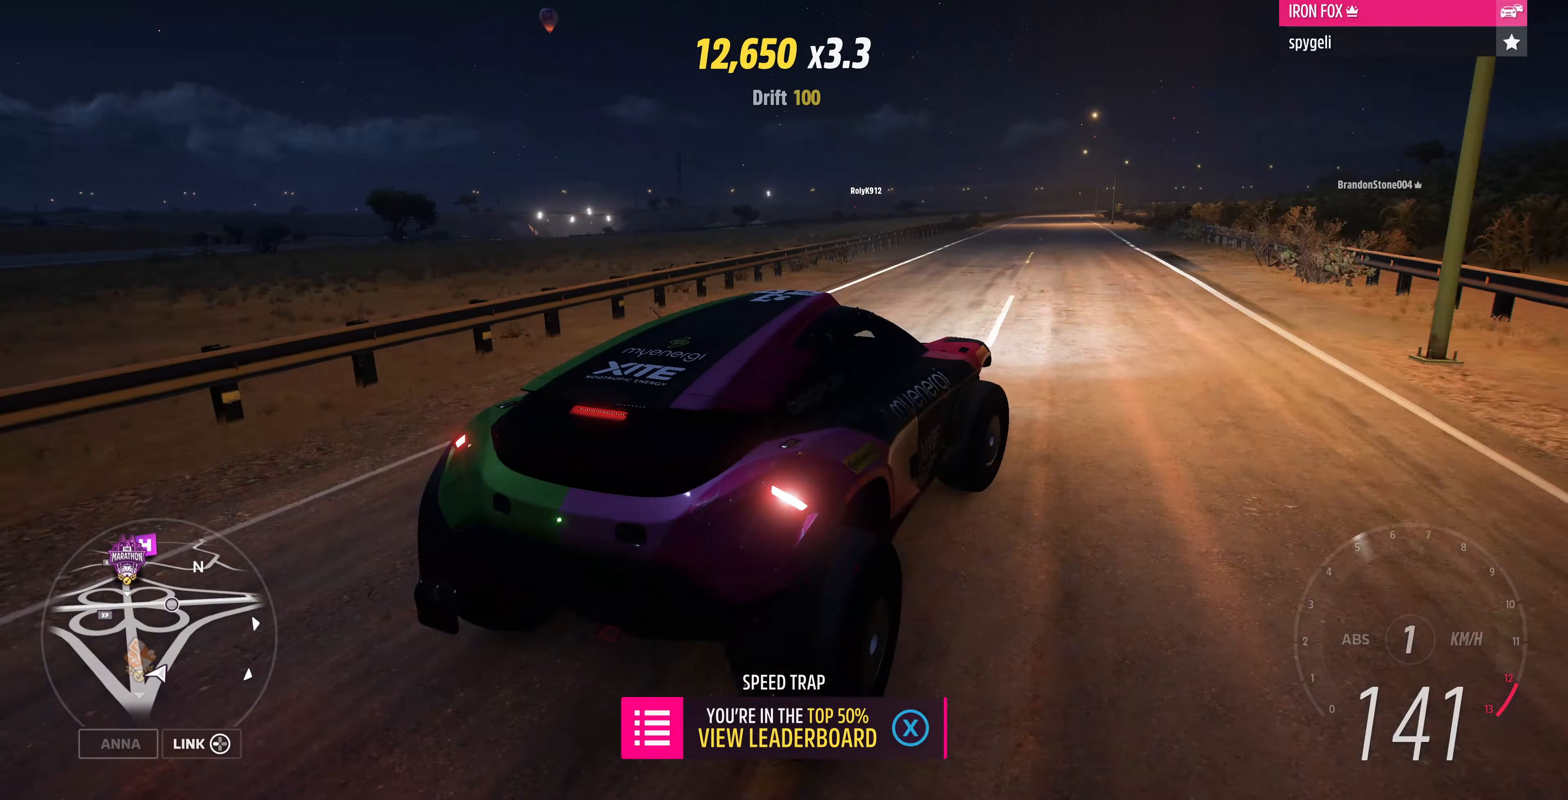
{"buttons": ["L2"], "left_stick": "up-left", "right_stick": "up-left", "events": [[33, "right_stick", "up-left"], [66, "left_stick", "up-left"]]}
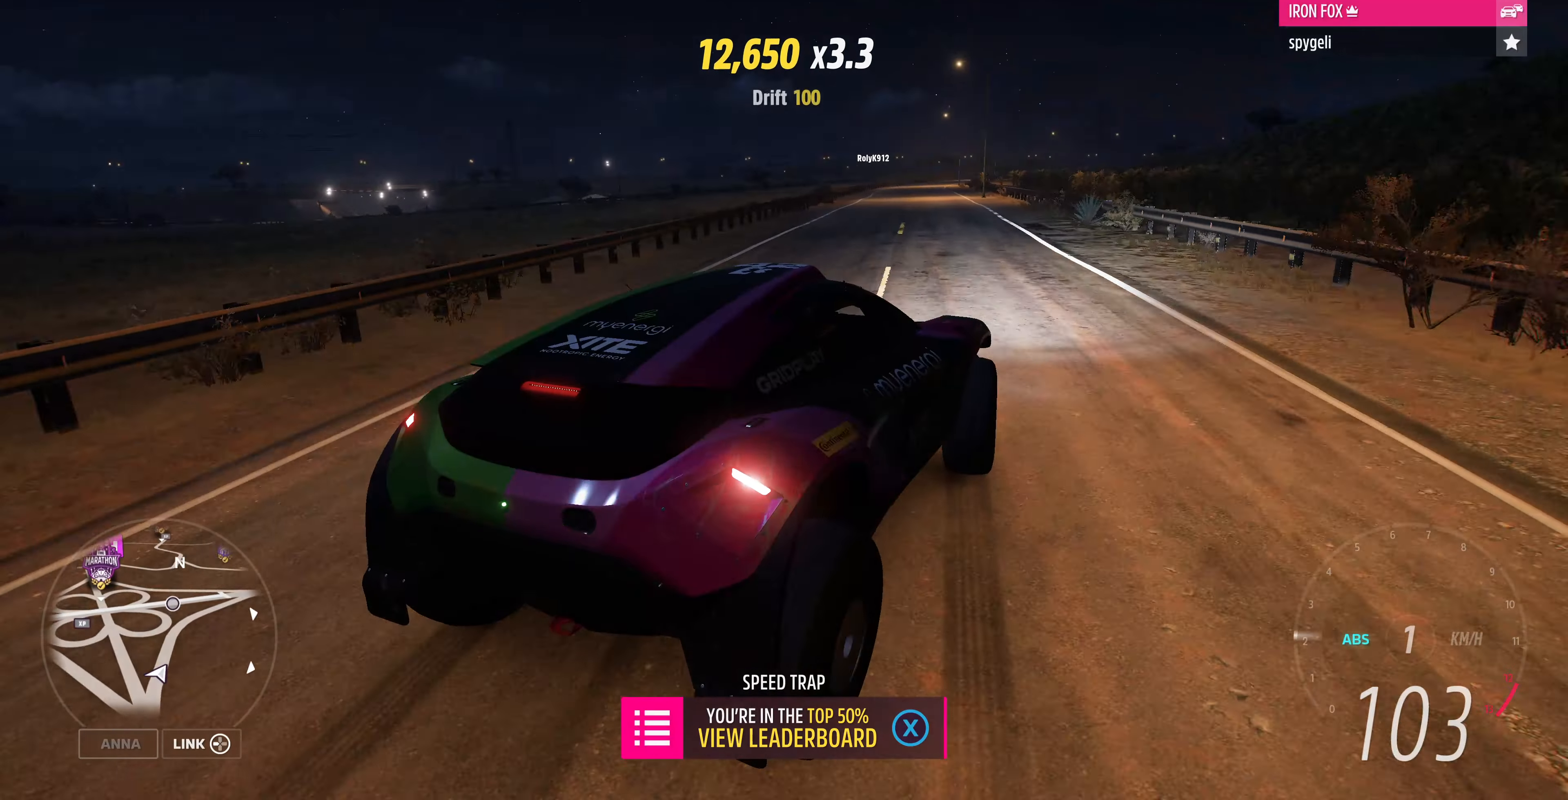
{"buttons": ["L2"], "left_stick": "up", "right_stick": "up-left", "events": [[233, "left_stick", "up"]]}
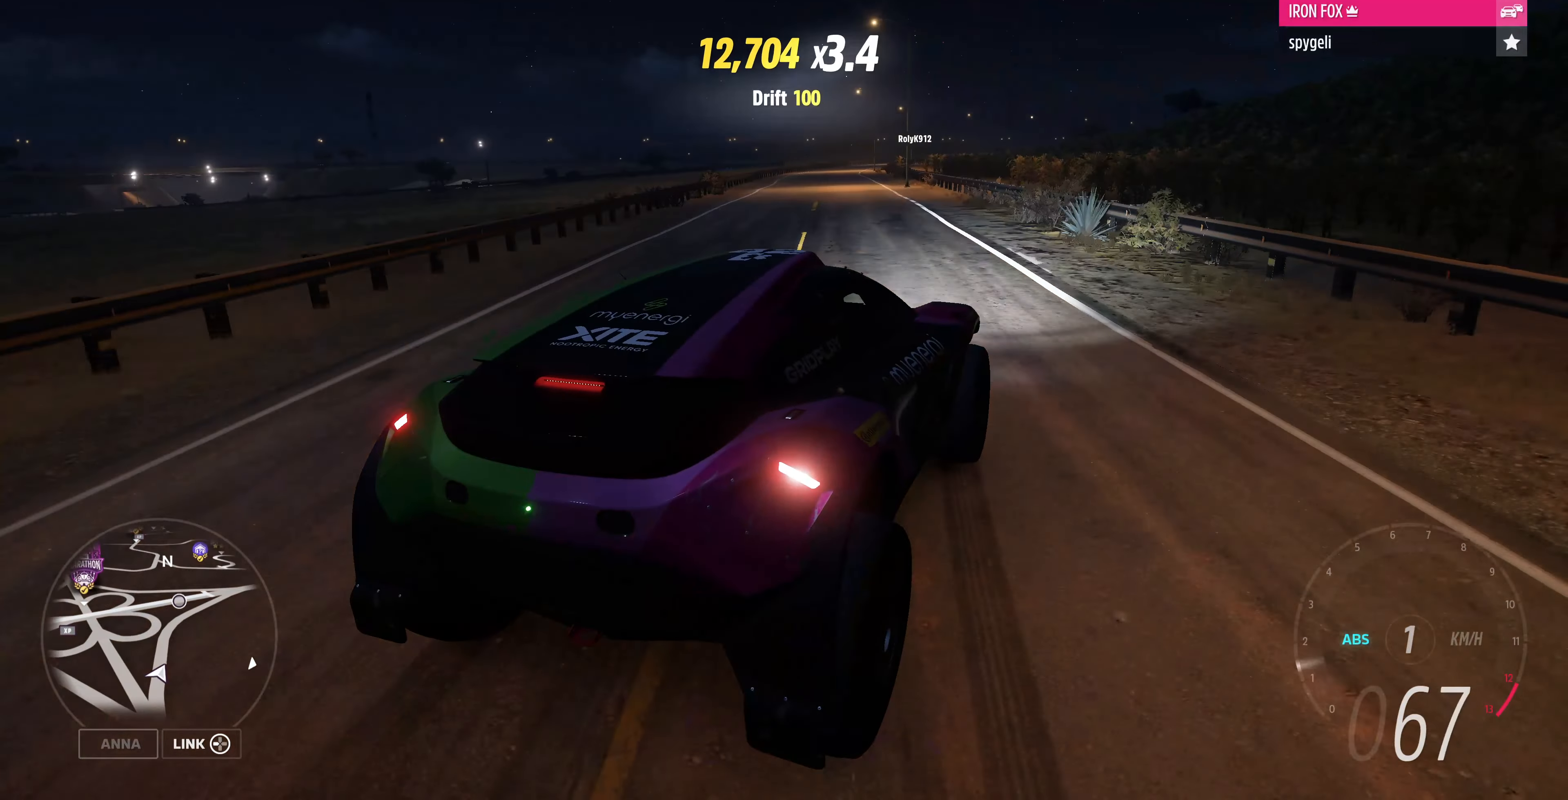
{"buttons": [], "left_stick": "up-left", "right_stick": "up-left", "events": [[266, "left_stick", "up-left"], [366, "L2", "up"]]}
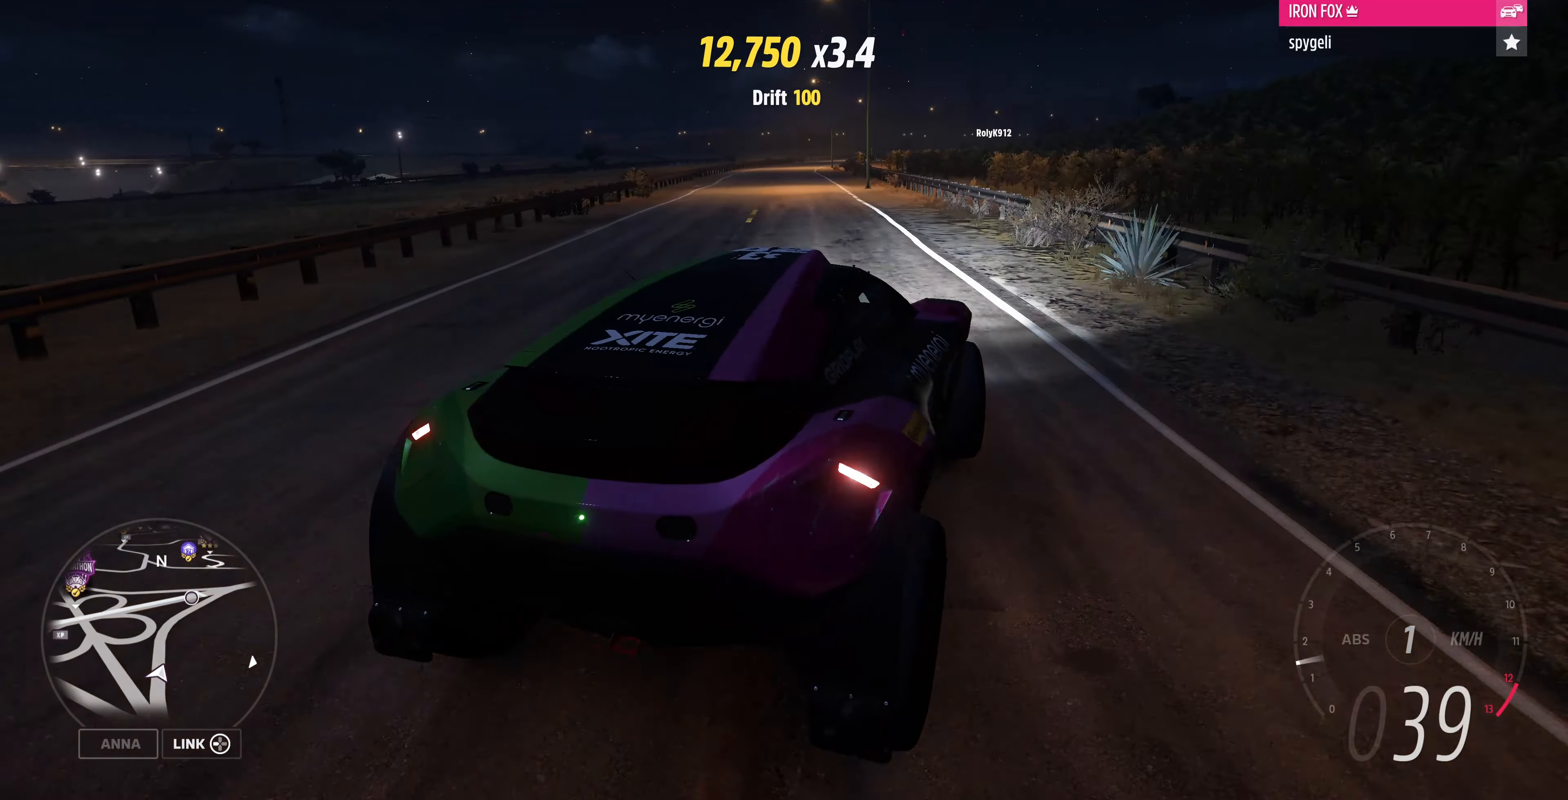
{"buttons": [], "left_stick": "left", "right_stick": "up-left", "events": [[66, "CROSS", "down"], [333, "CROSS", "up"], [500, "left_stick", "left"]]}
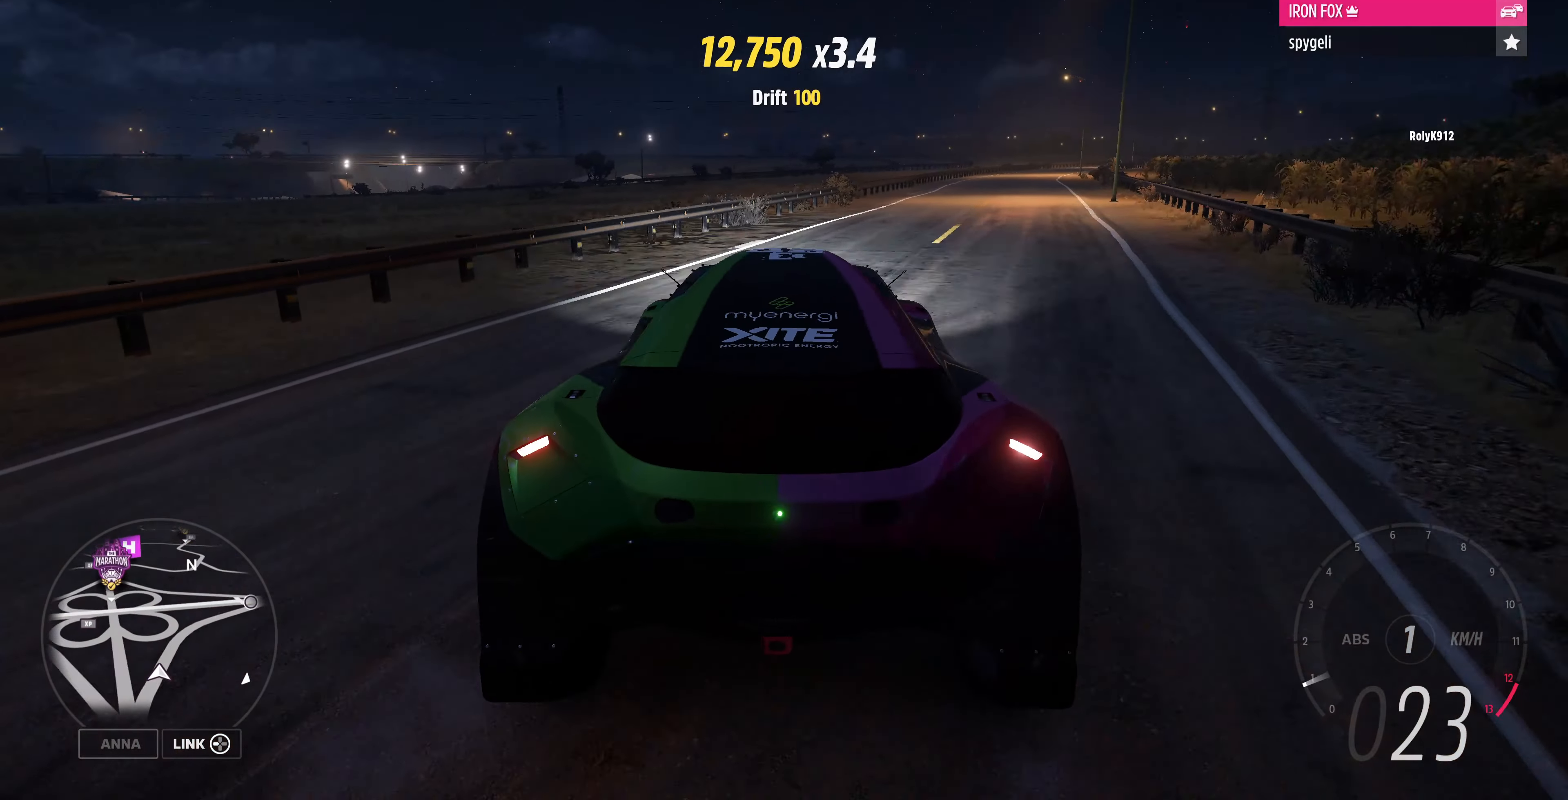
{"buttons": [], "left_stick": "left", "right_stick": "up-left", "events": []}
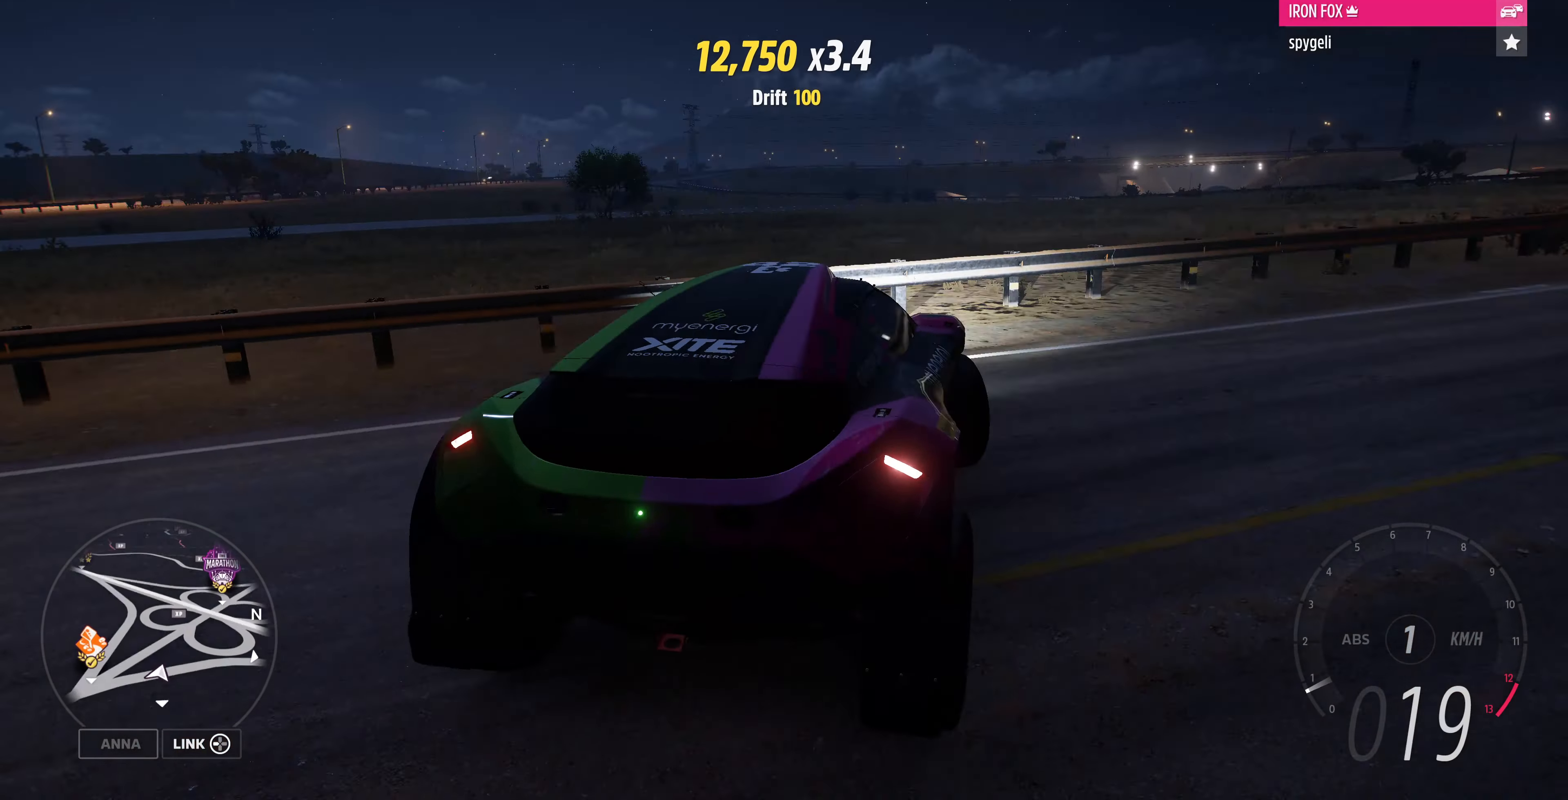
{"buttons": ["CROSS"], "left_stick": "left", "right_stick": "up-left", "events": [[433, "CROSS", "down"]]}
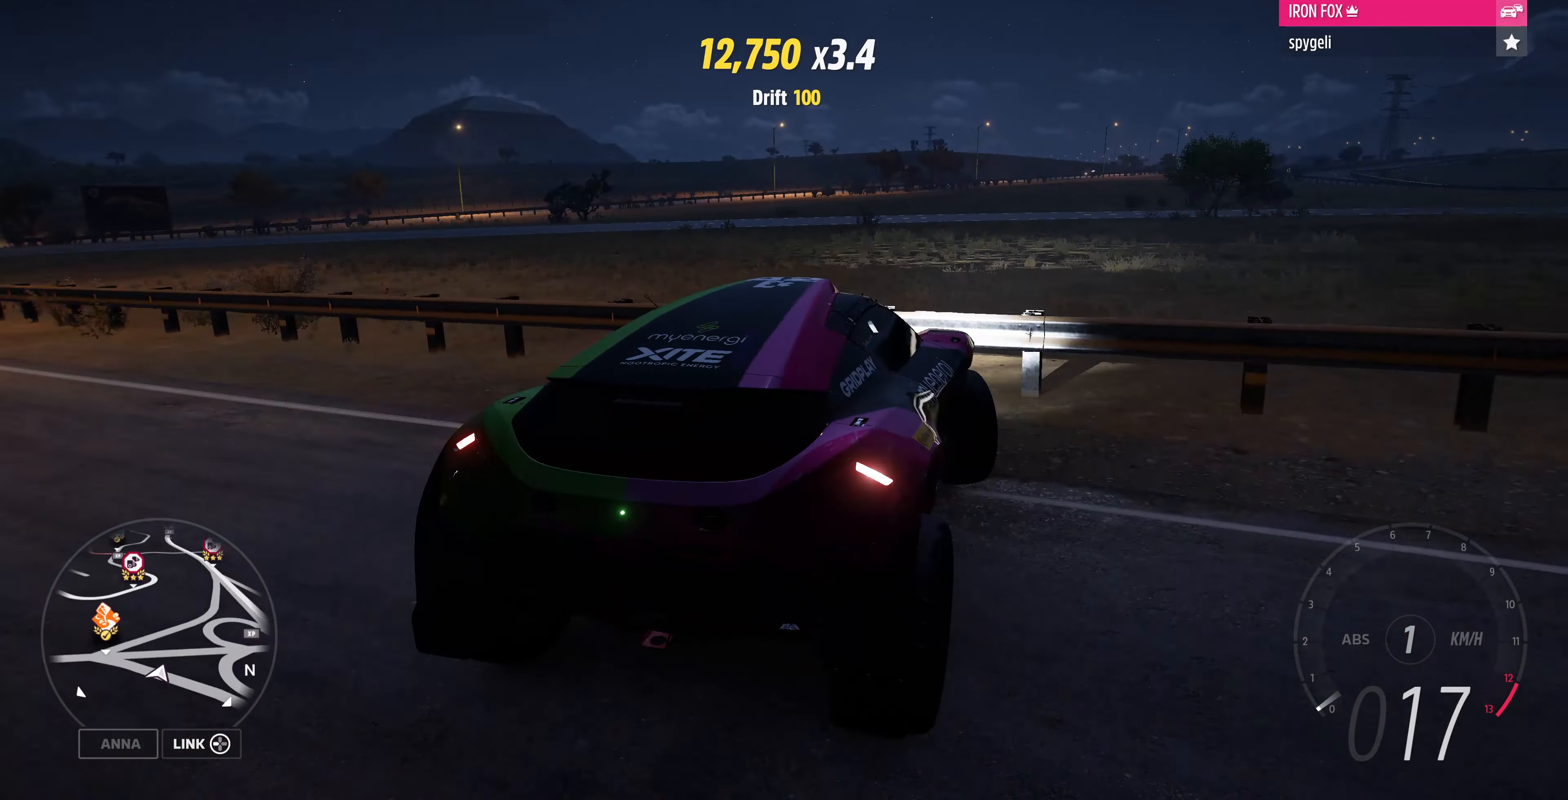
{"buttons": ["CROSS"], "left_stick": "left", "right_stick": "up-left", "events": []}
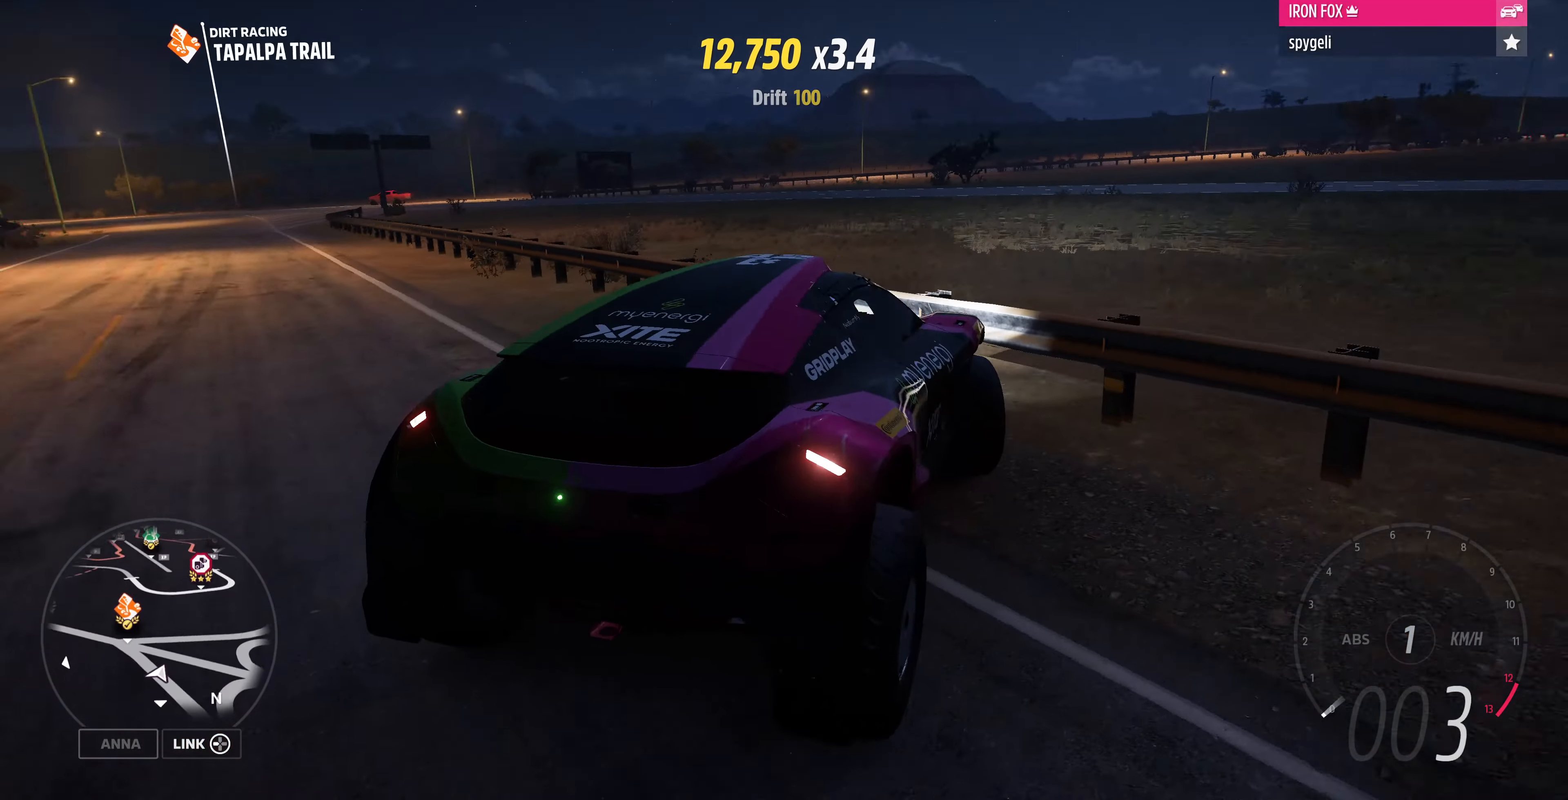
{"buttons": [], "left_stick": "center", "right_stick": "center", "events": [[200, "left_stick", "center"], [234, "CROSS", "up"], [400, "right_stick", "center"]]}
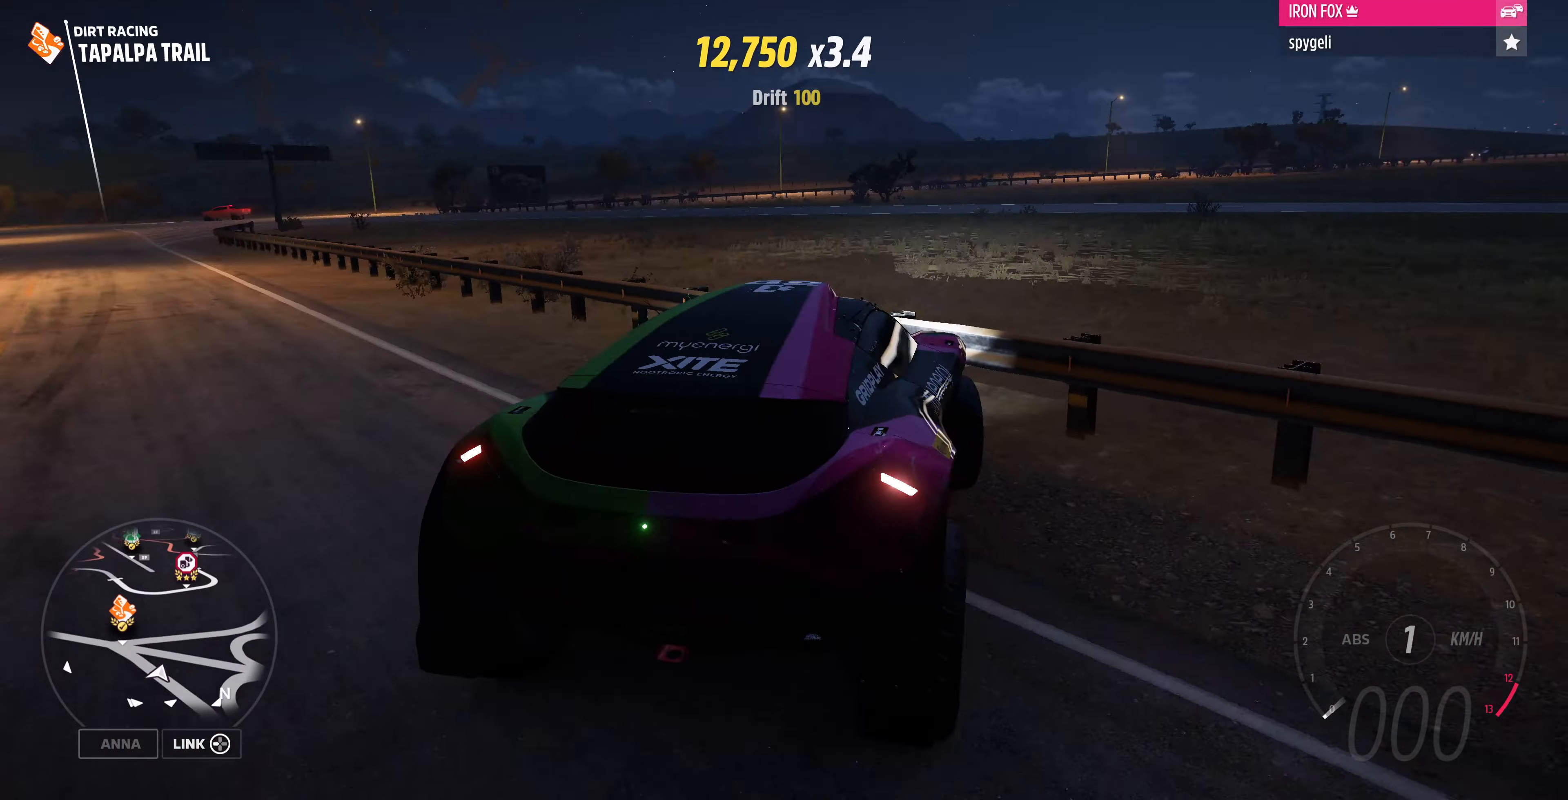
{"buttons": [], "left_stick": "center", "right_stick": "center", "events": []}
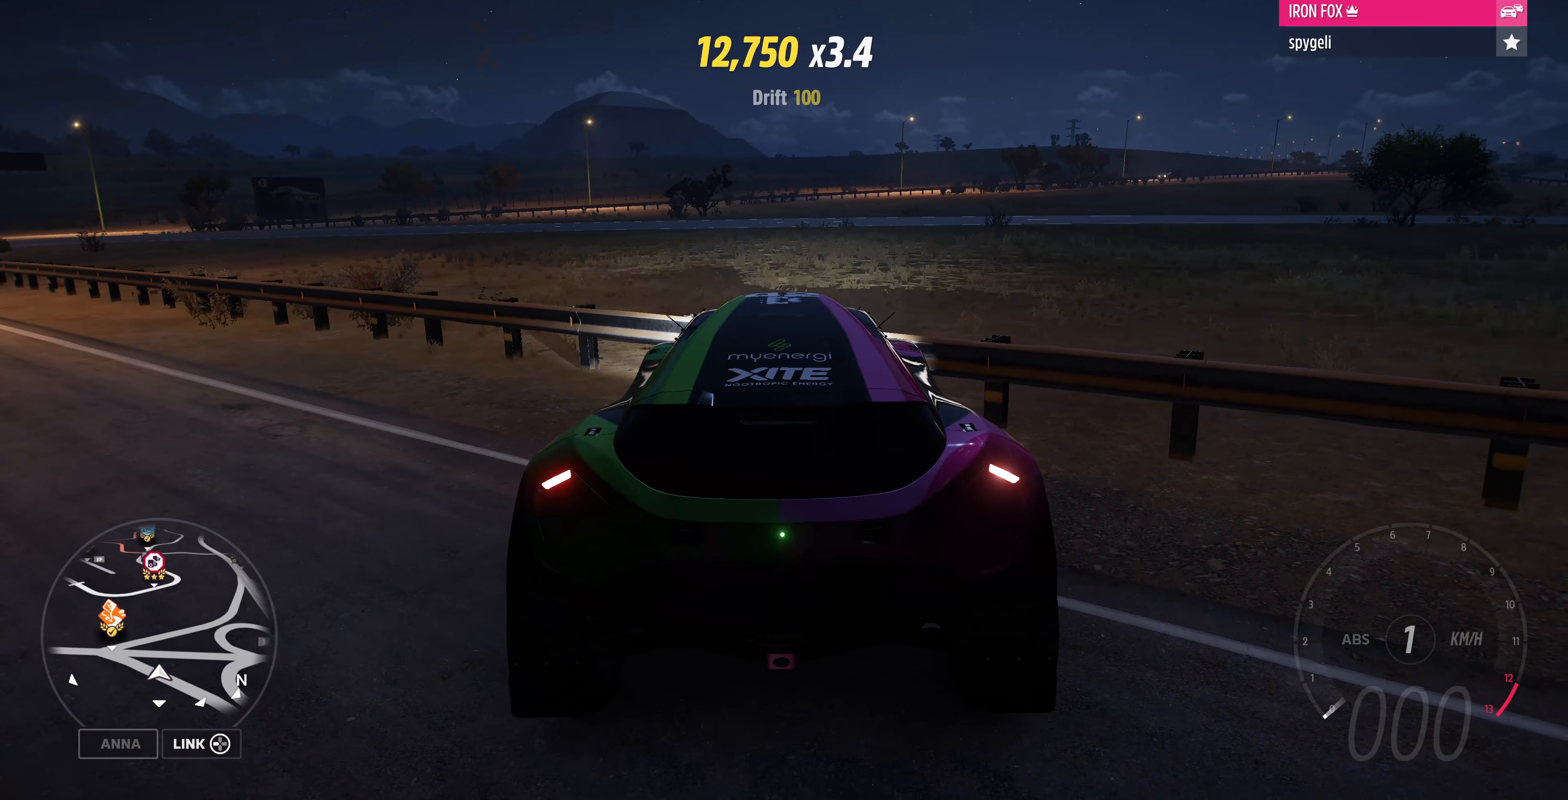
{"buttons": [], "left_stick": "center", "right_stick": "center", "events": []}
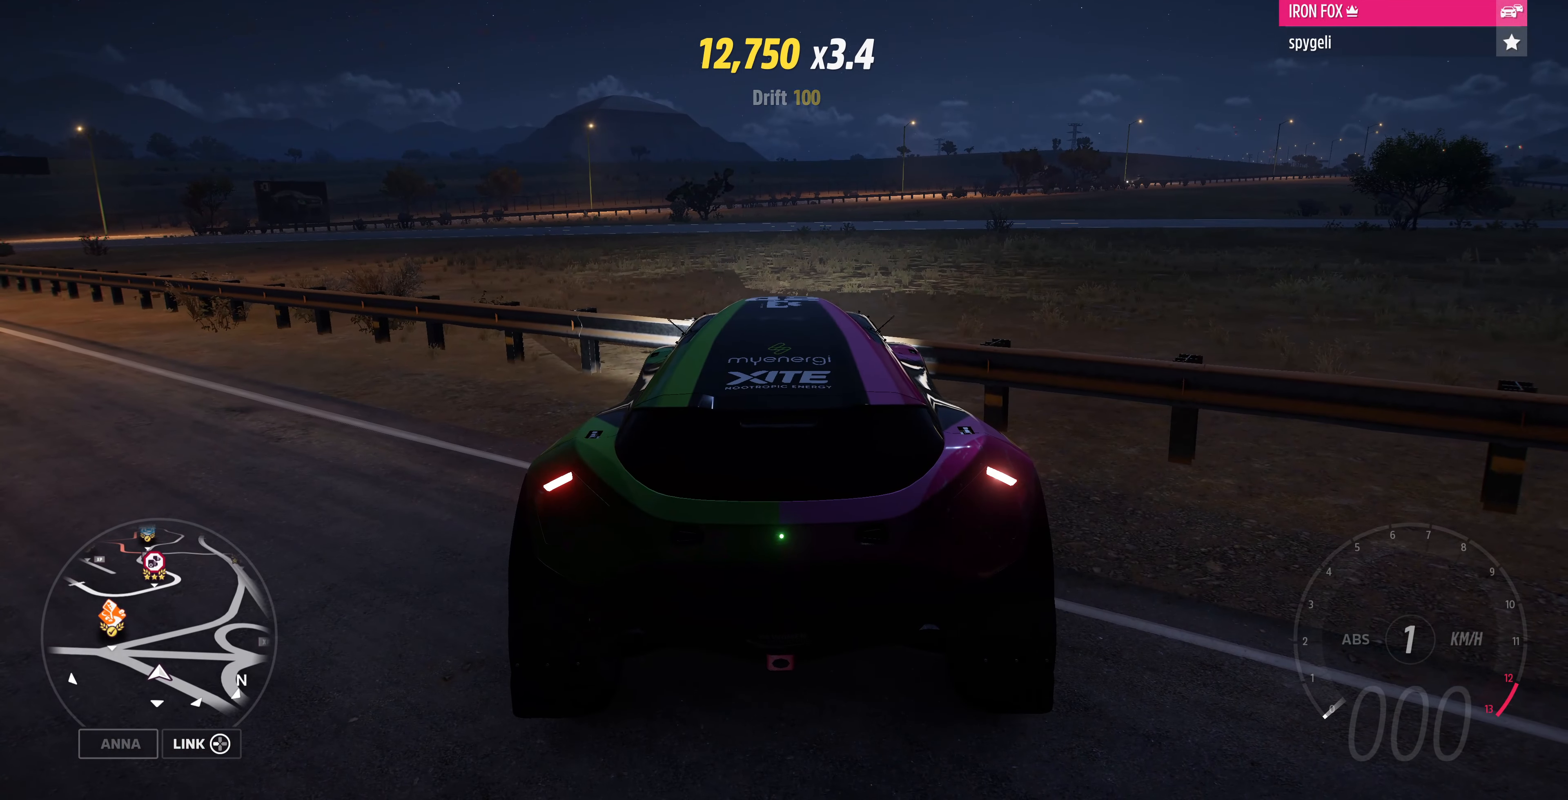
{"buttons": [], "left_stick": "center", "right_stick": "center", "events": []}
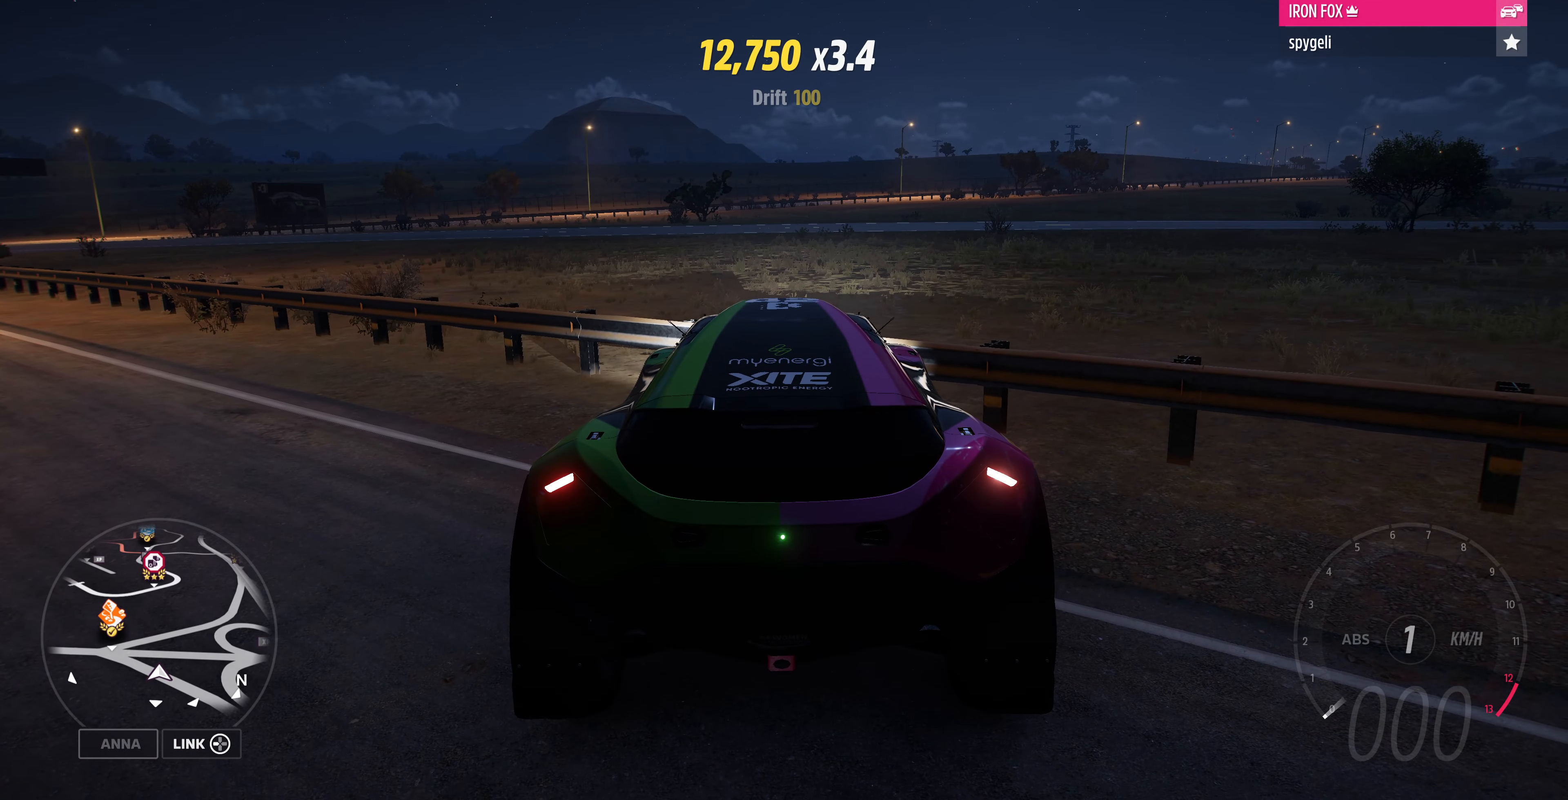
{"buttons": [], "left_stick": "center", "right_stick": "center", "events": []}
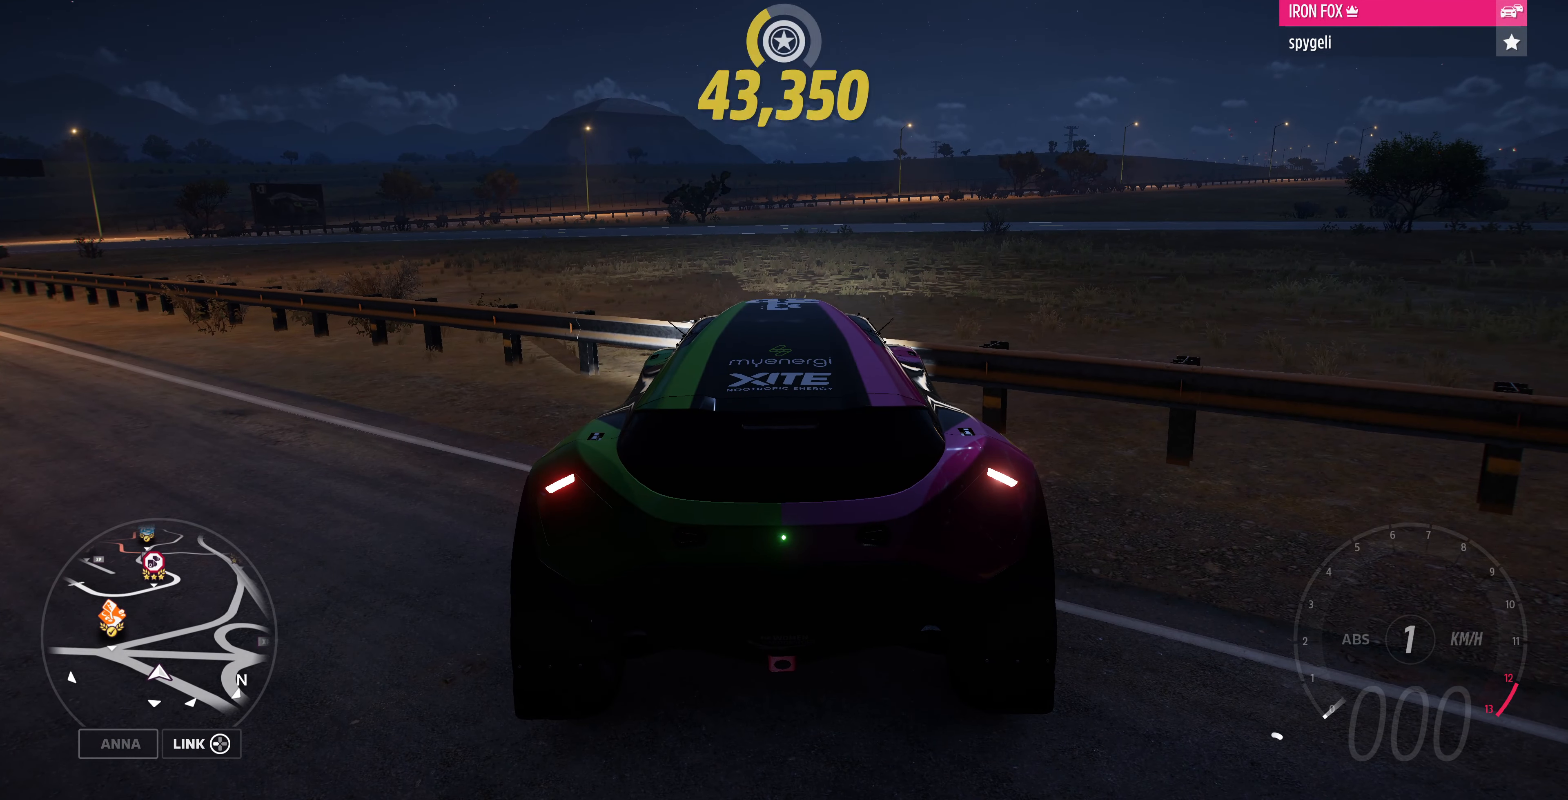
{"buttons": [], "left_stick": "center", "right_stick": "center", "events": [[267, "SELECT", "down"], [400, "SELECT", "up"]]}
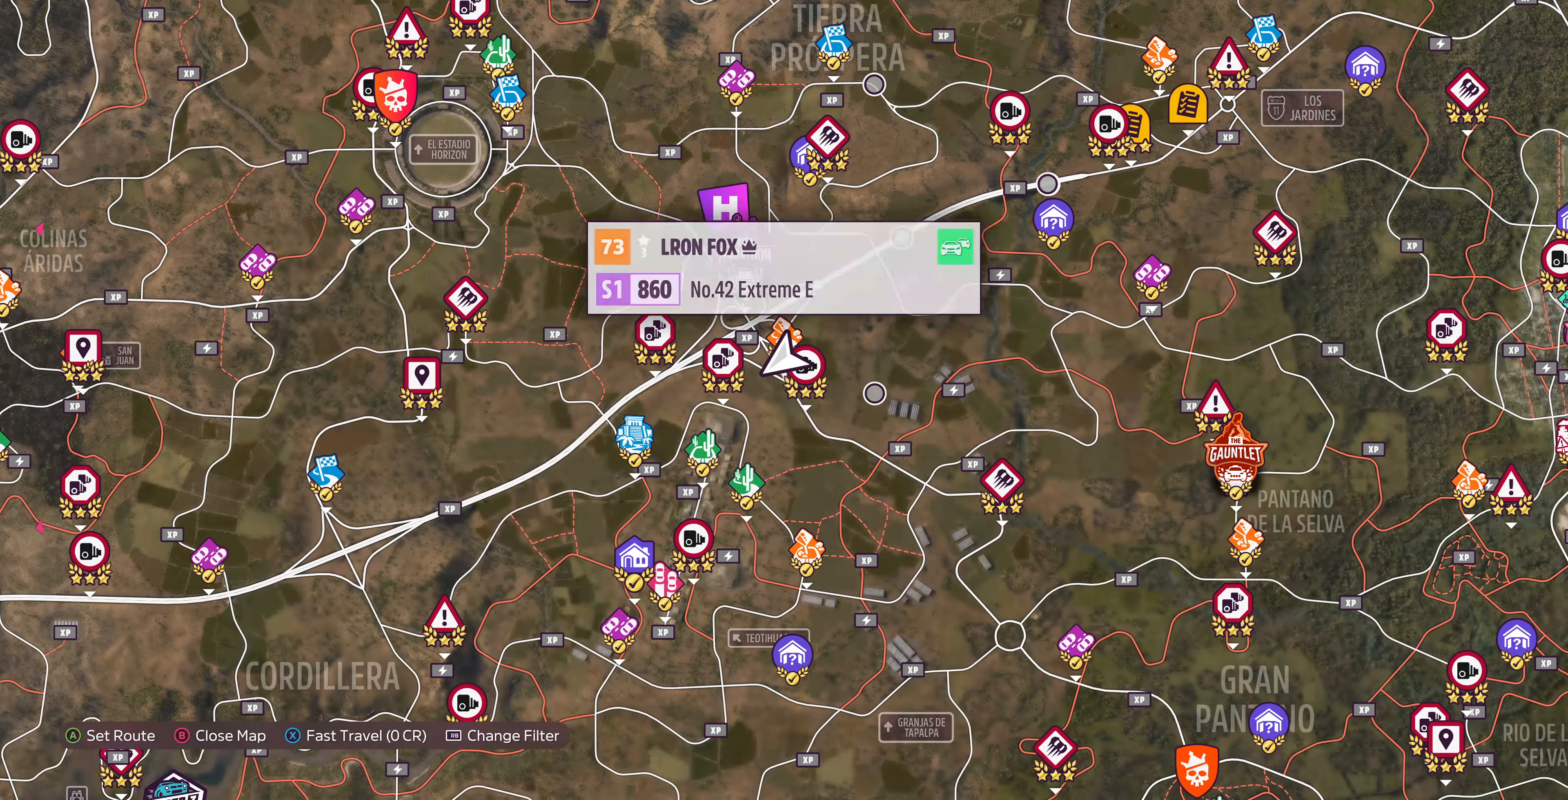
{"buttons": [], "left_stick": "down-left", "right_stick": "center", "events": [[234, "left_stick", "down"], [300, "left_stick", "down-left"]]}
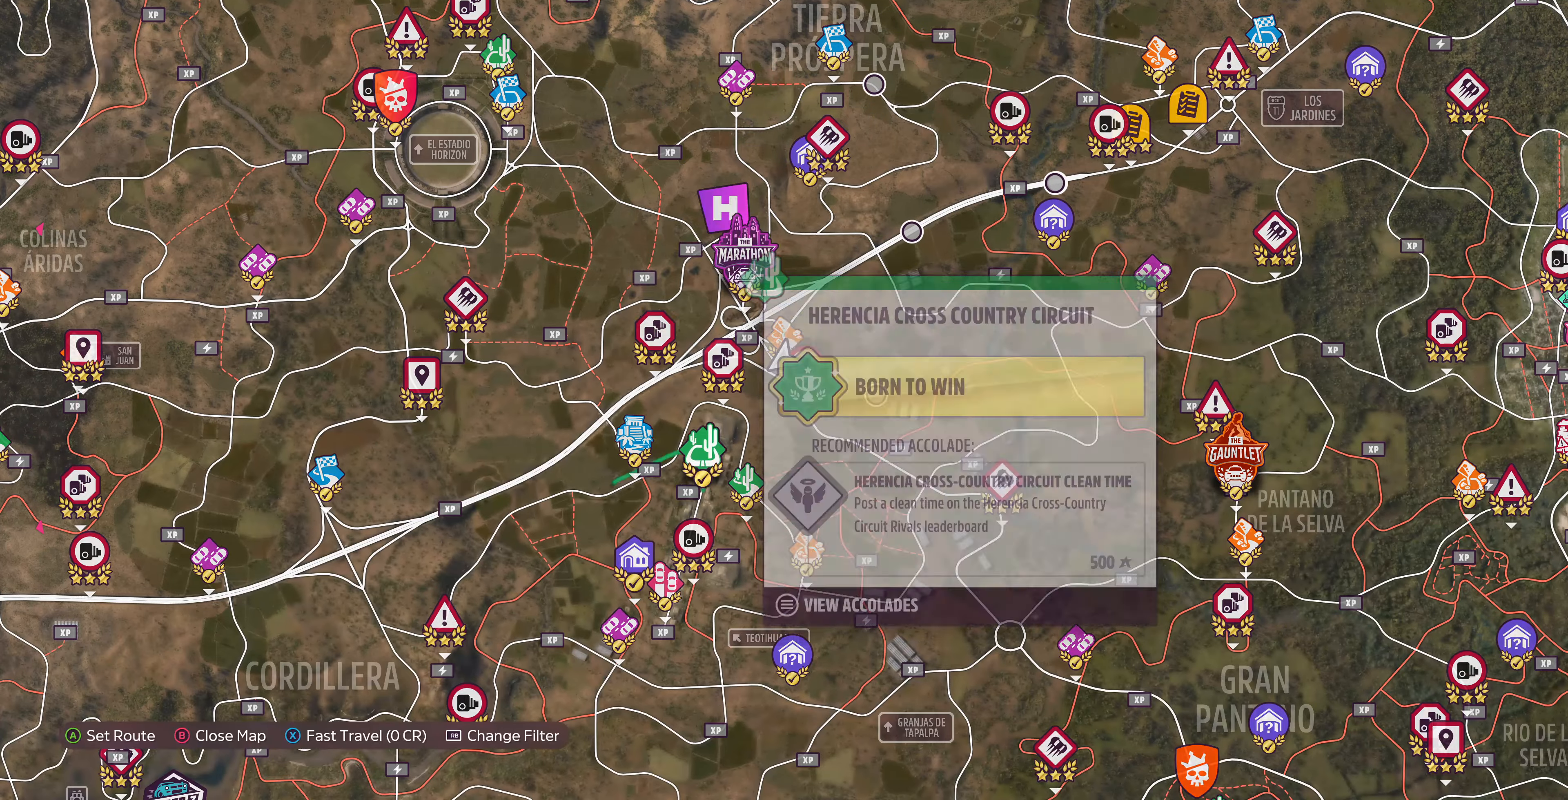
{"buttons": [], "left_stick": "left", "right_stick": "center", "events": [[300, "left_stick", "left"]]}
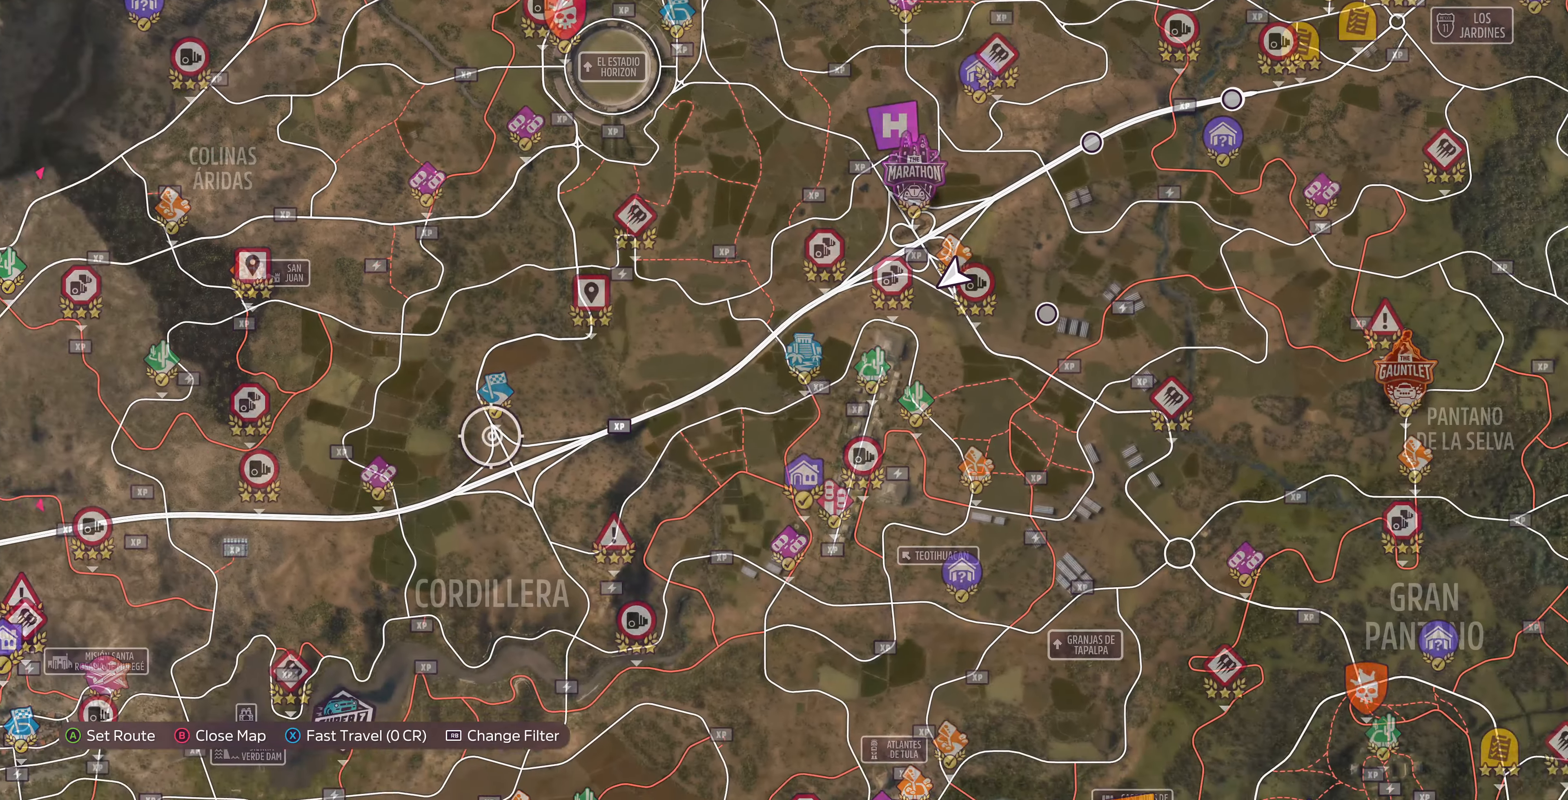
{"buttons": [], "left_stick": "left", "right_stick": "center", "events": []}
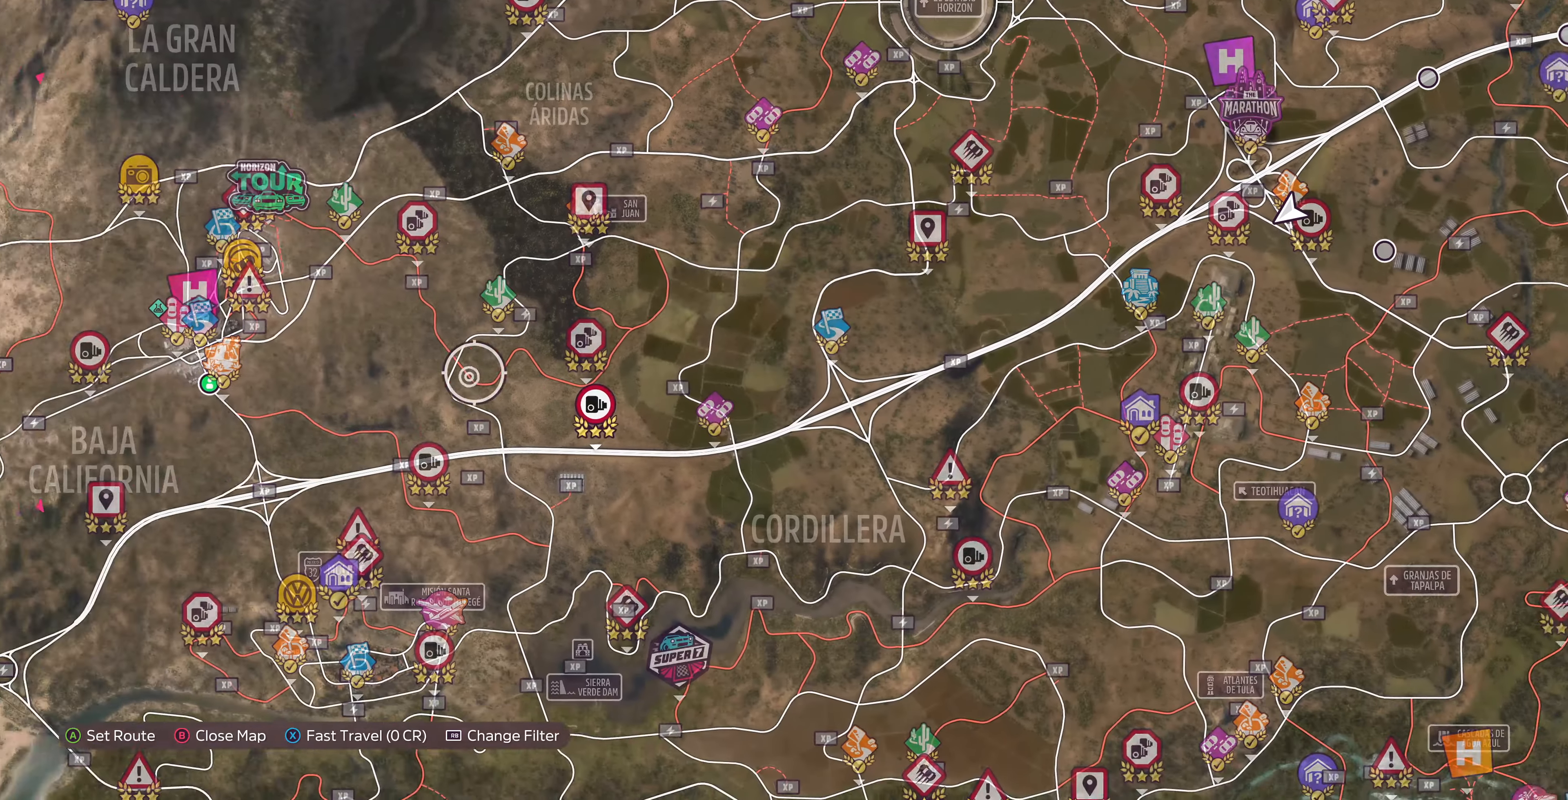
{"buttons": [], "left_stick": "center", "right_stick": "center", "events": [[467, "left_stick", "center"]]}
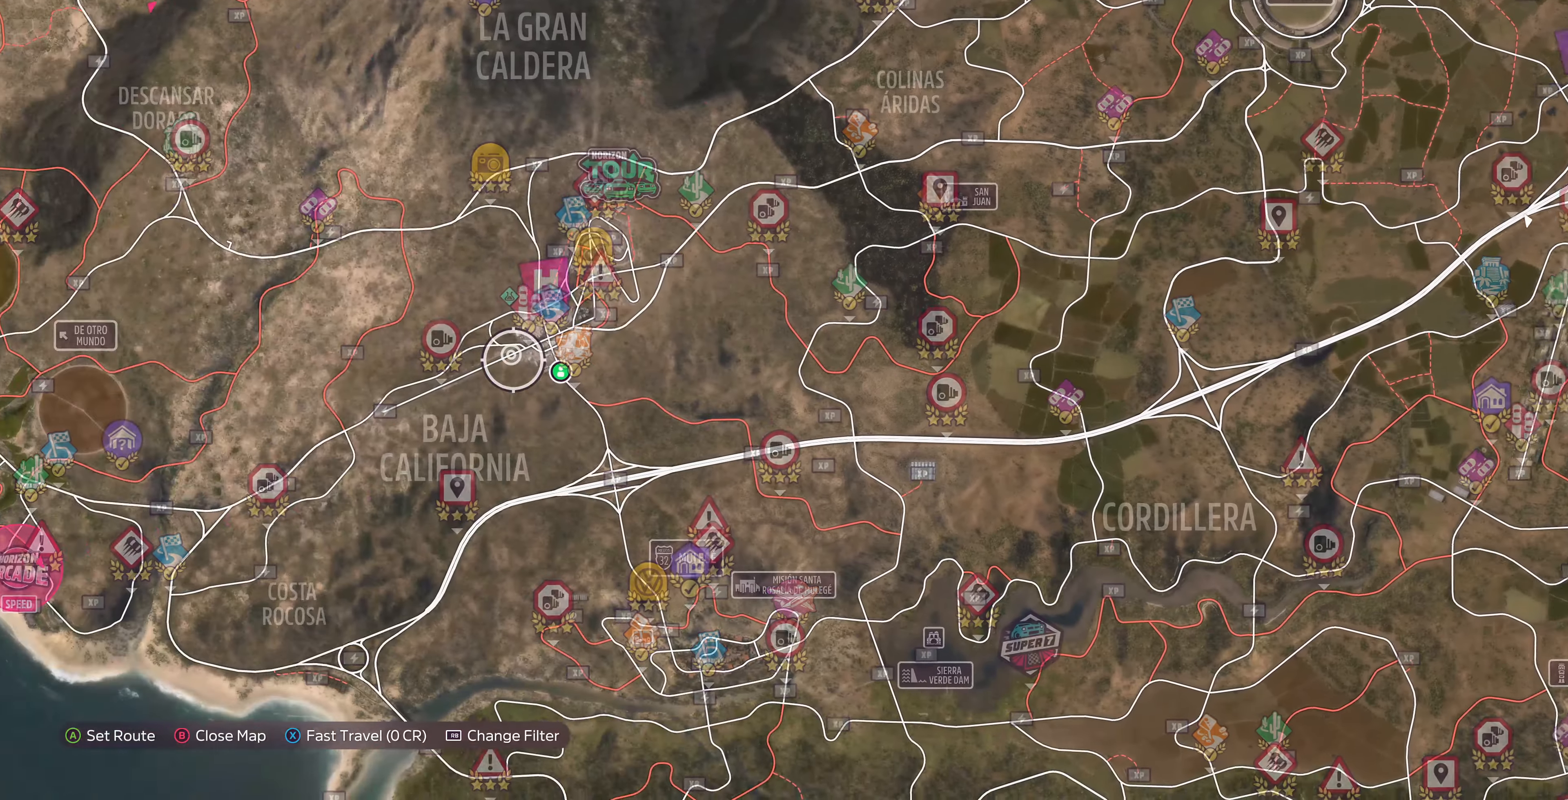
{"buttons": [], "left_stick": "center", "right_stick": "center", "events": [[167, "left_stick", "left"], [434, "left_stick", "center"]]}
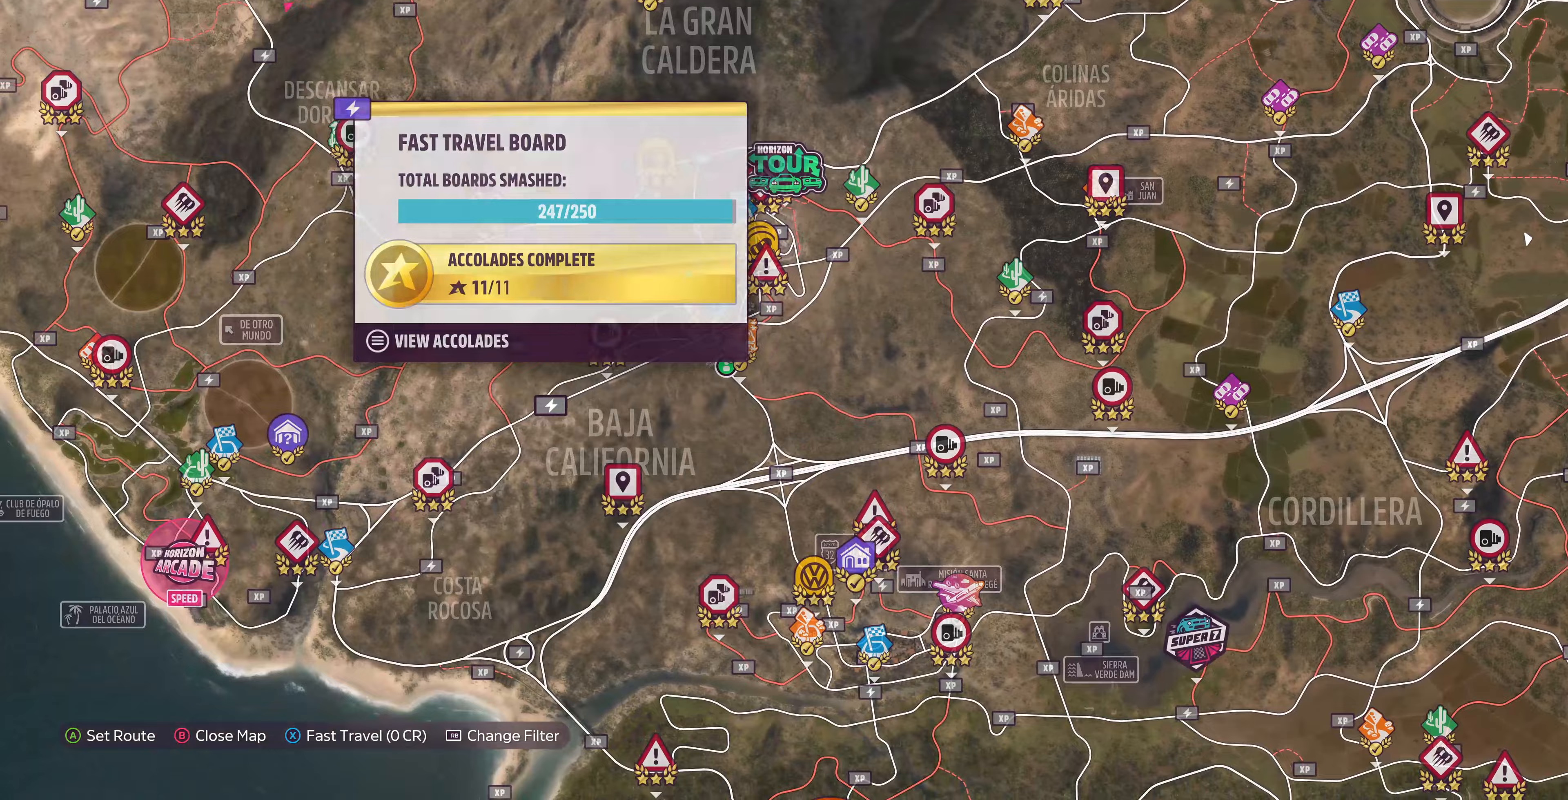
{"buttons": [], "left_stick": "center", "right_stick": "center", "events": [[67, "left_stick", "down-right"], [167, "left_stick", "right"], [467, "left_stick", "center"]]}
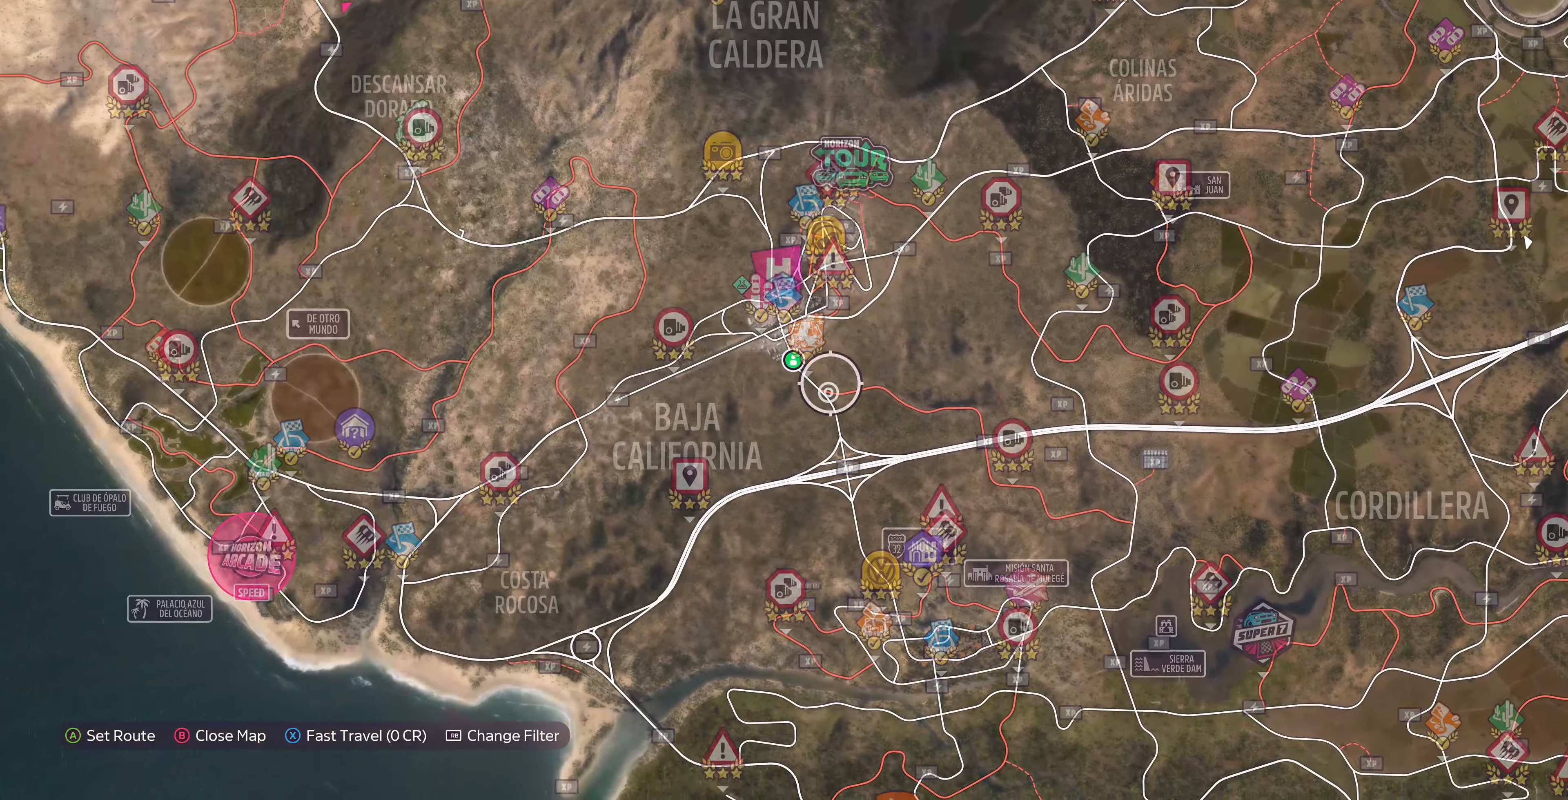
{"buttons": [], "left_stick": "center", "right_stick": "center", "events": [[167, "left_stick", "up-left"], [267, "left_stick", "center"]]}
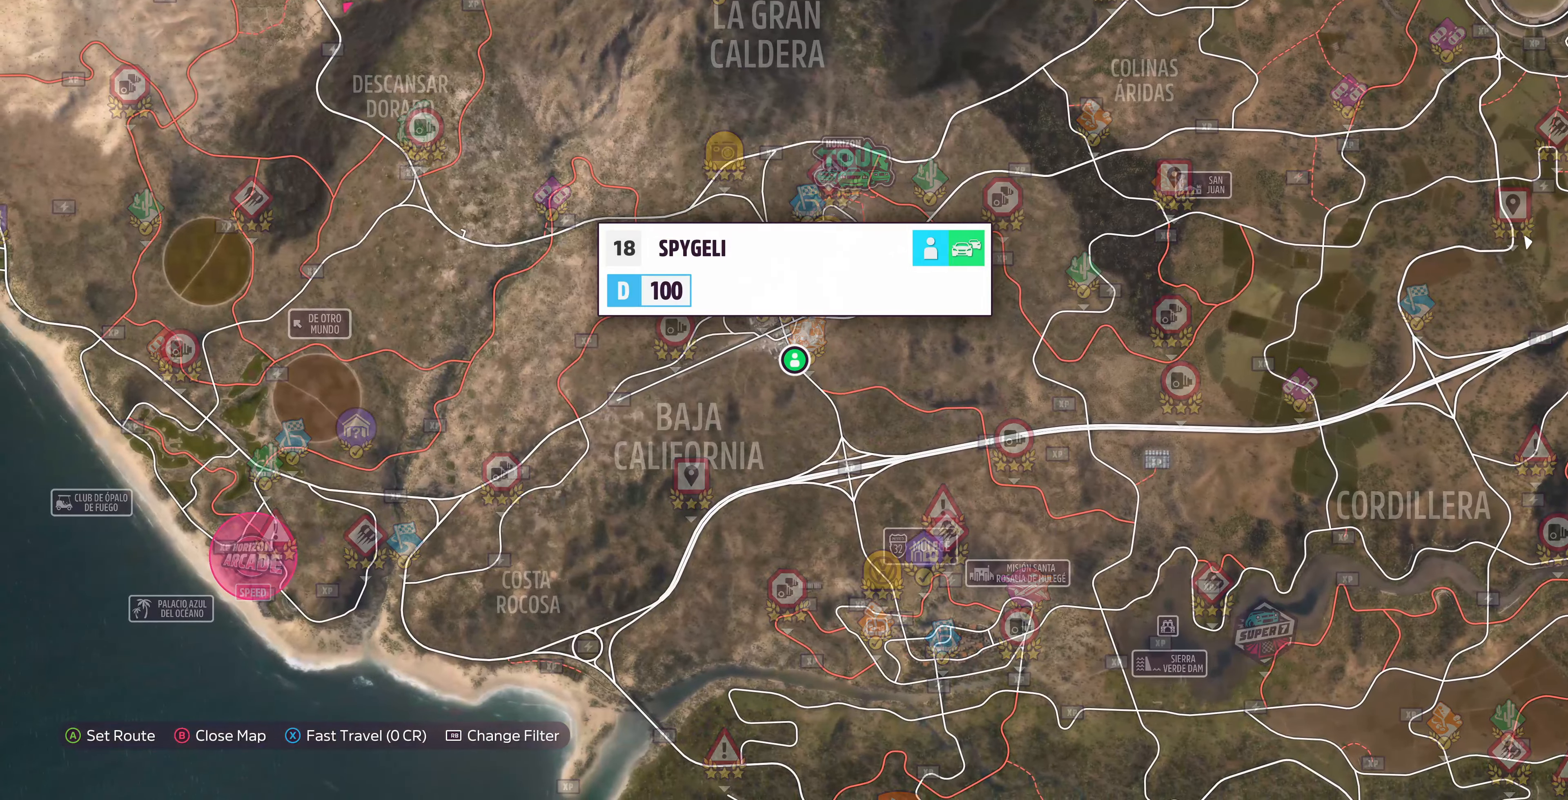
{"buttons": [], "left_stick": "center", "right_stick": "center", "events": [[133, "SQUARE", "down"], [267, "SQUARE", "up"], [367, "CROSS", "down"], [500, "CROSS", "up"]]}
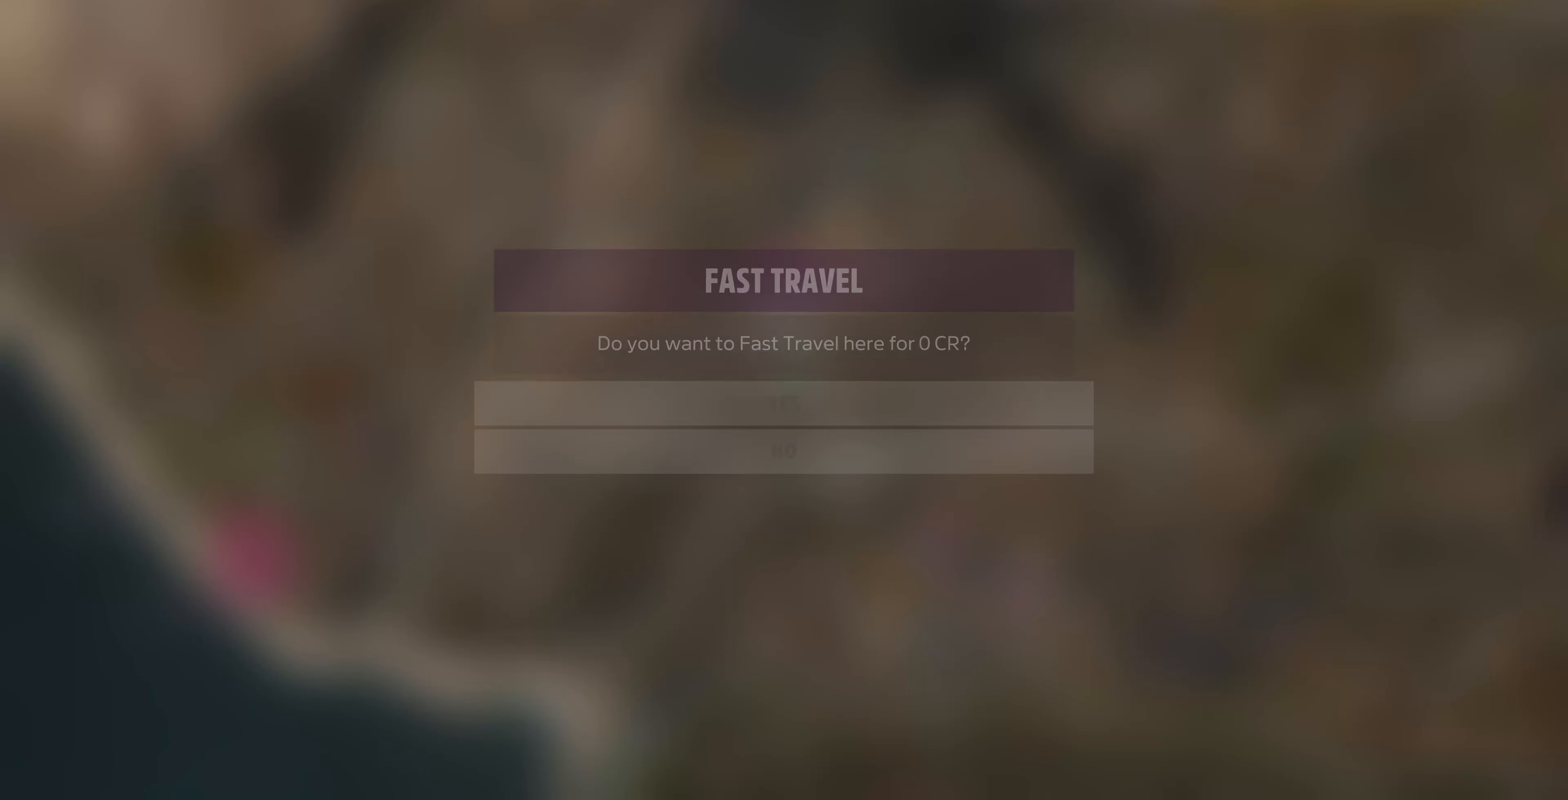
{"buttons": [], "left_stick": "center", "right_stick": "center", "events": []}
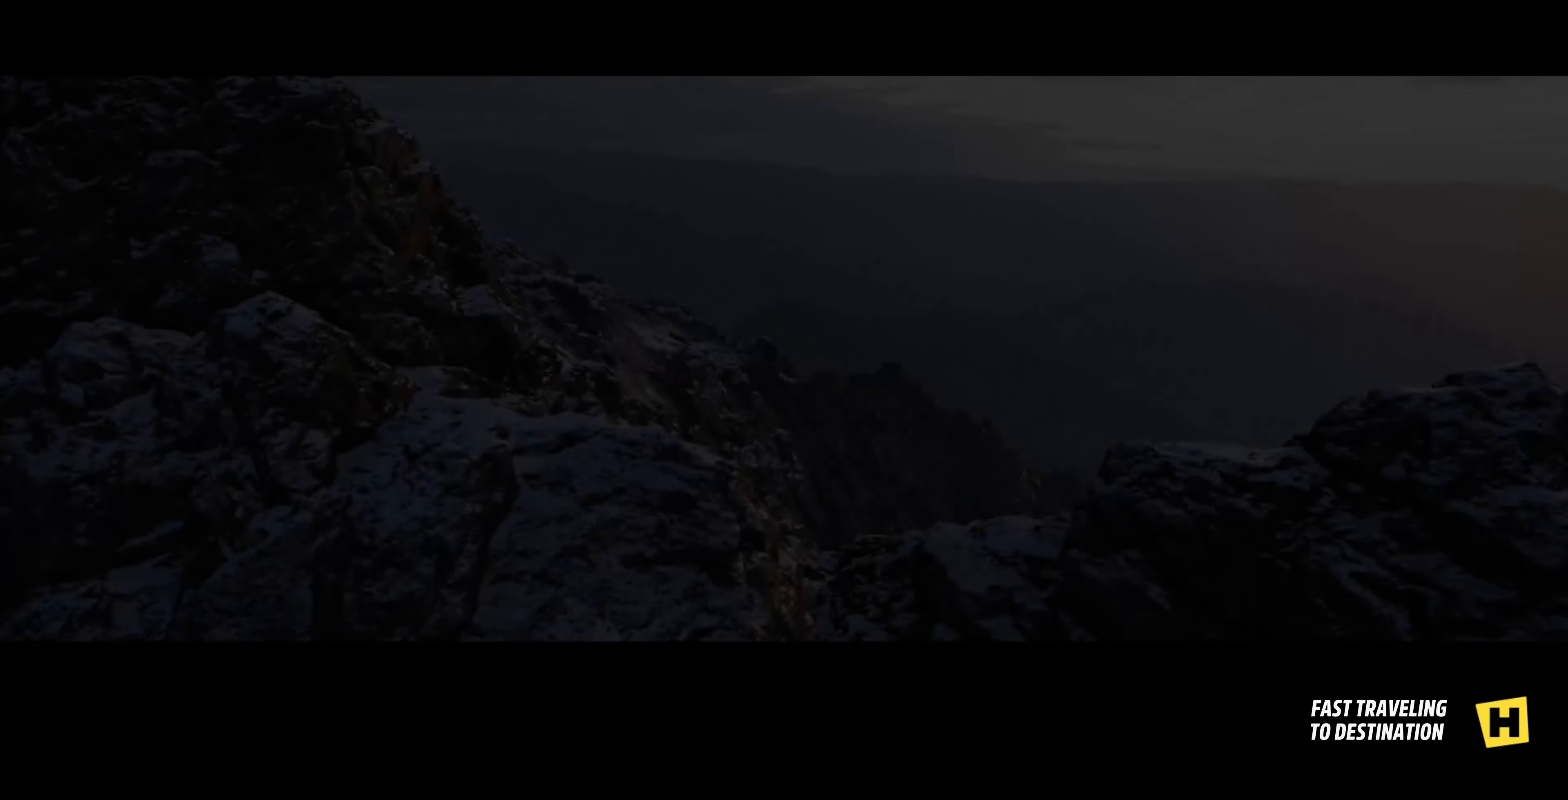
{"buttons": [], "left_stick": "center", "right_stick": "center", "events": []}
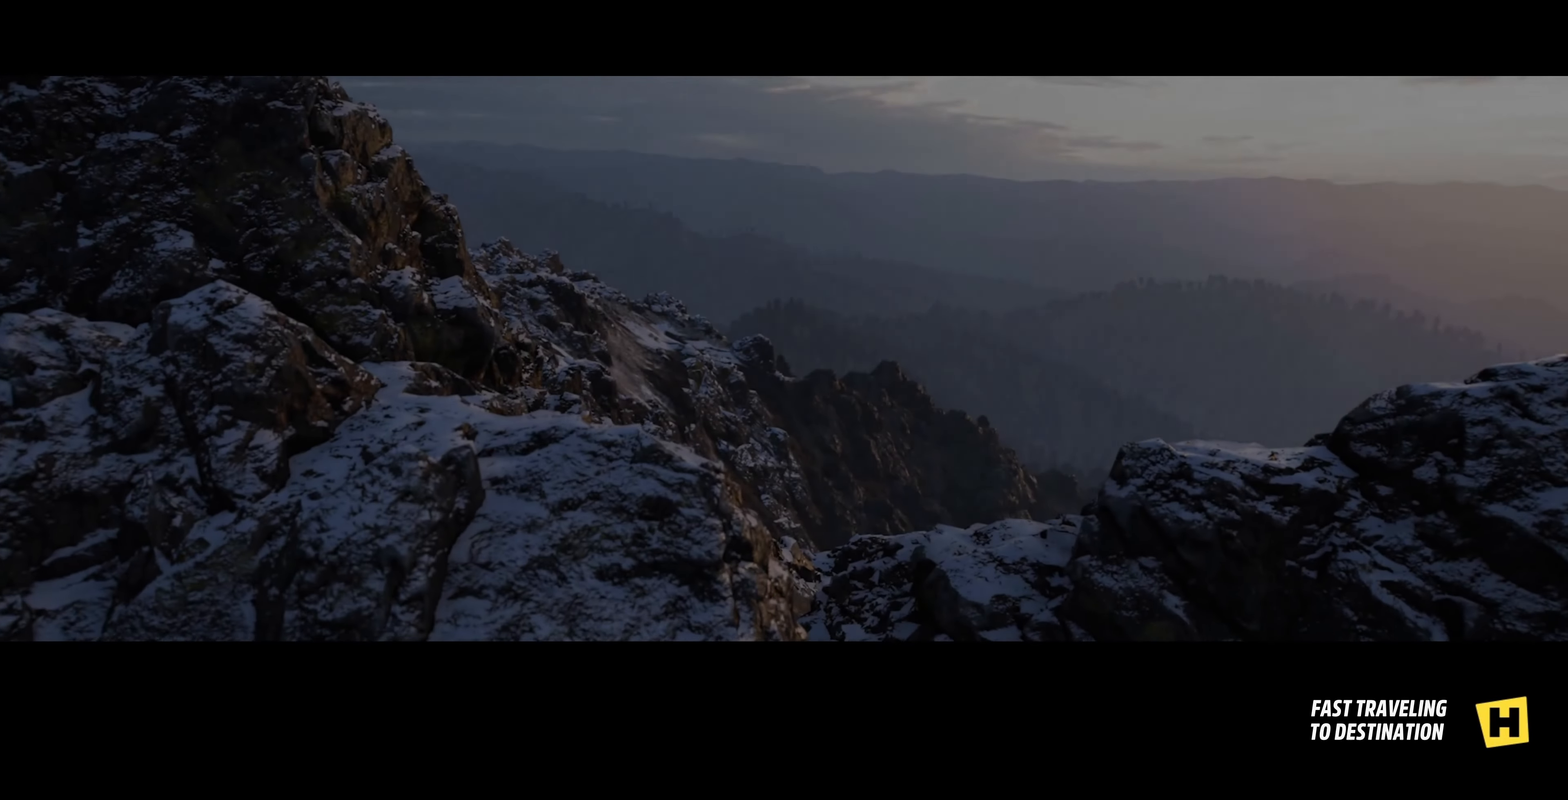
{"buttons": [], "left_stick": "center", "right_stick": "center", "events": []}
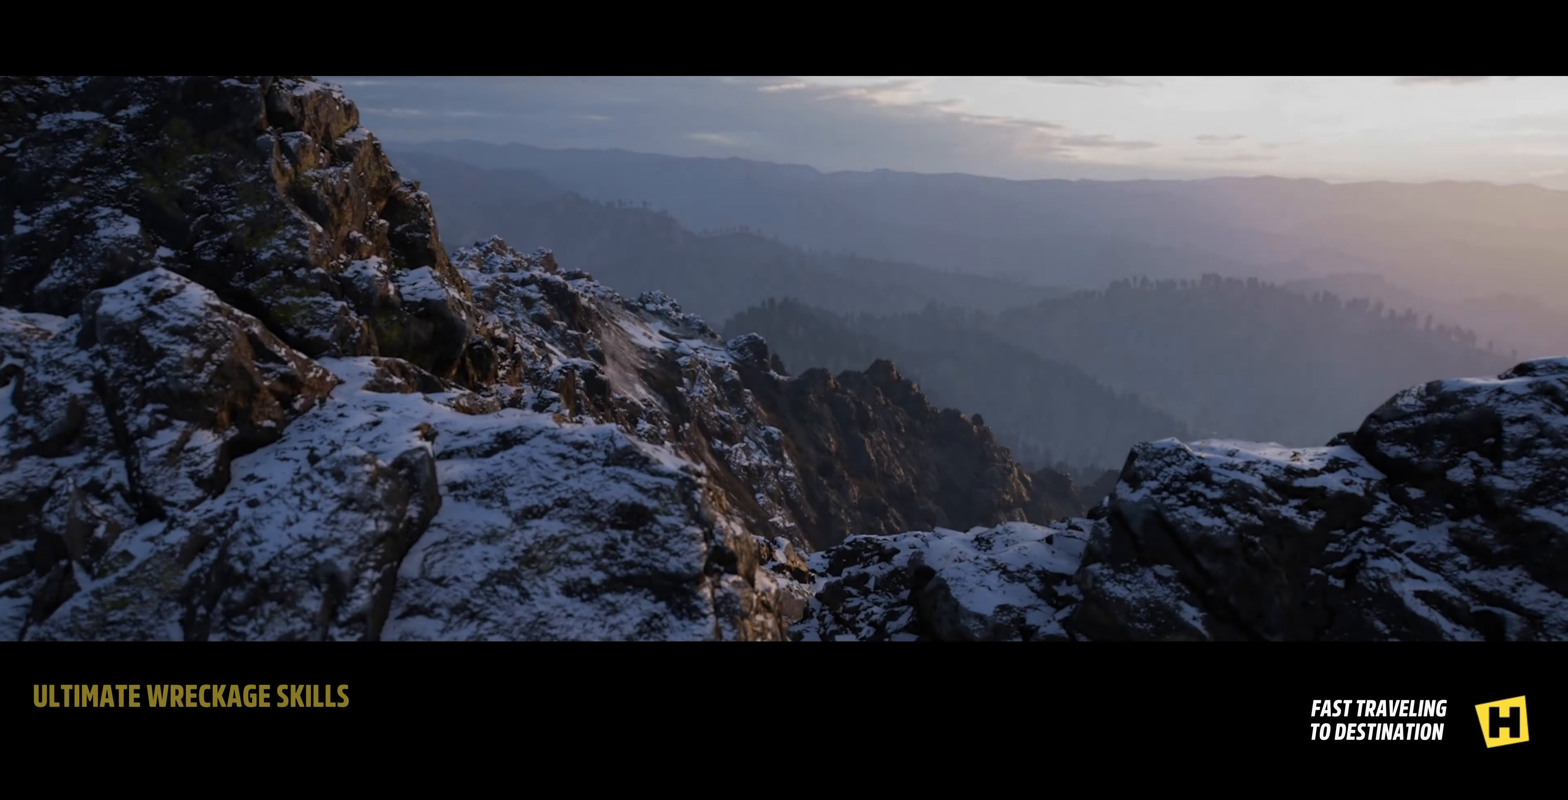
{"buttons": [], "left_stick": "center", "right_stick": "center", "events": []}
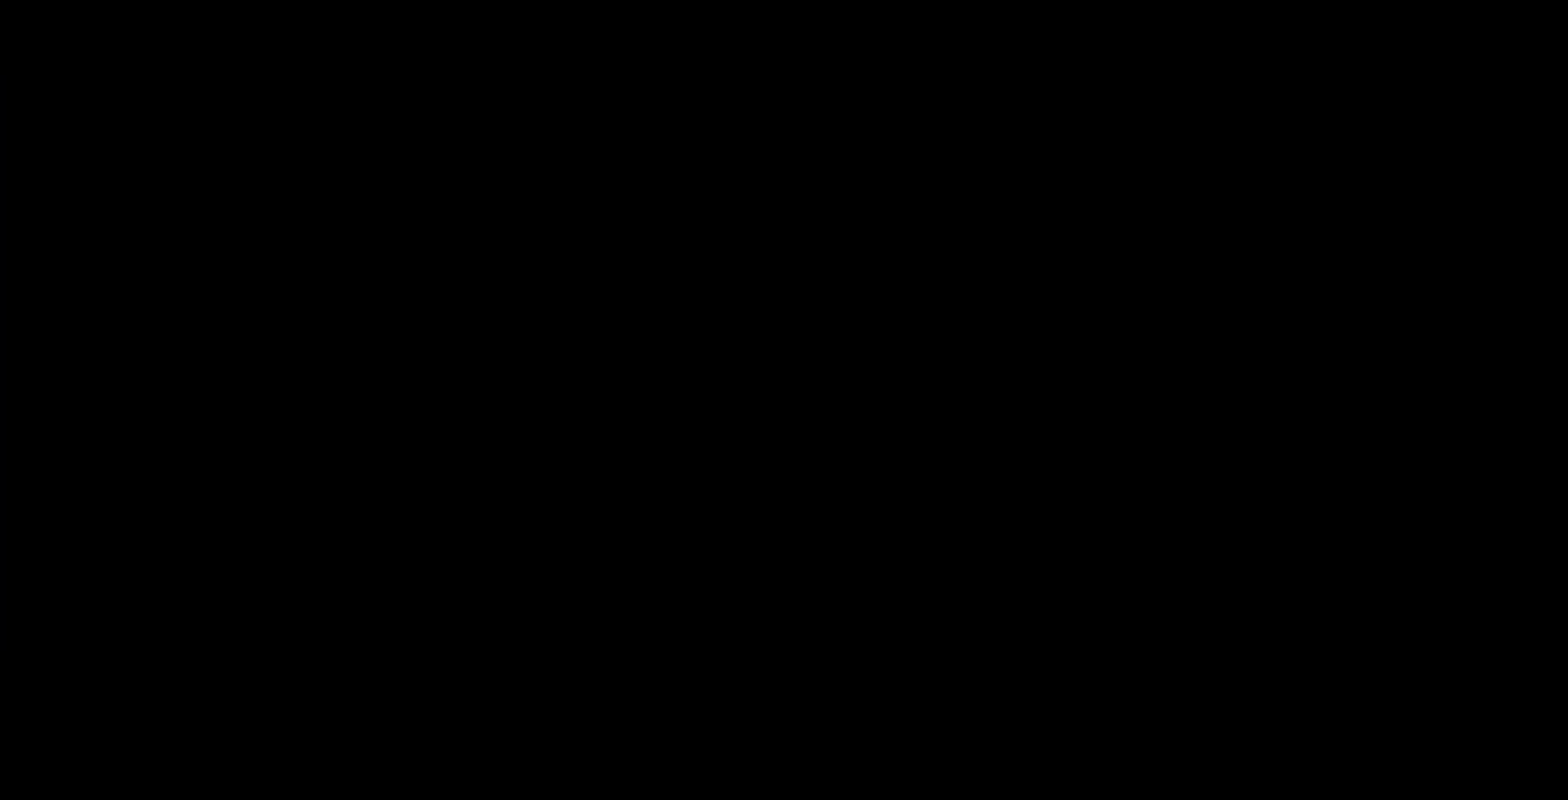
{"buttons": [], "left_stick": "center", "right_stick": "center", "events": []}
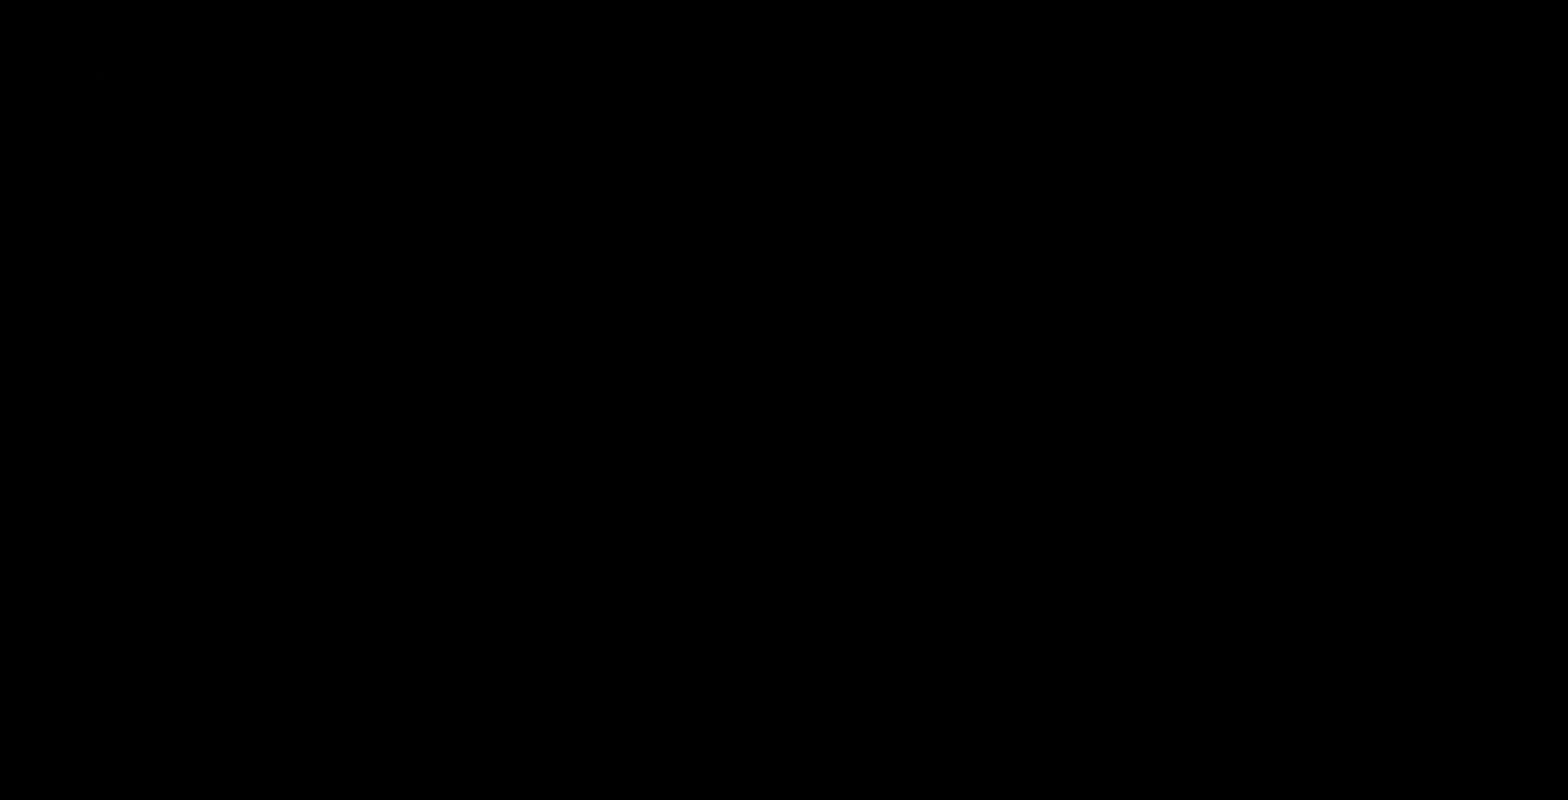
{"buttons": [], "left_stick": "center", "right_stick": "center", "events": []}
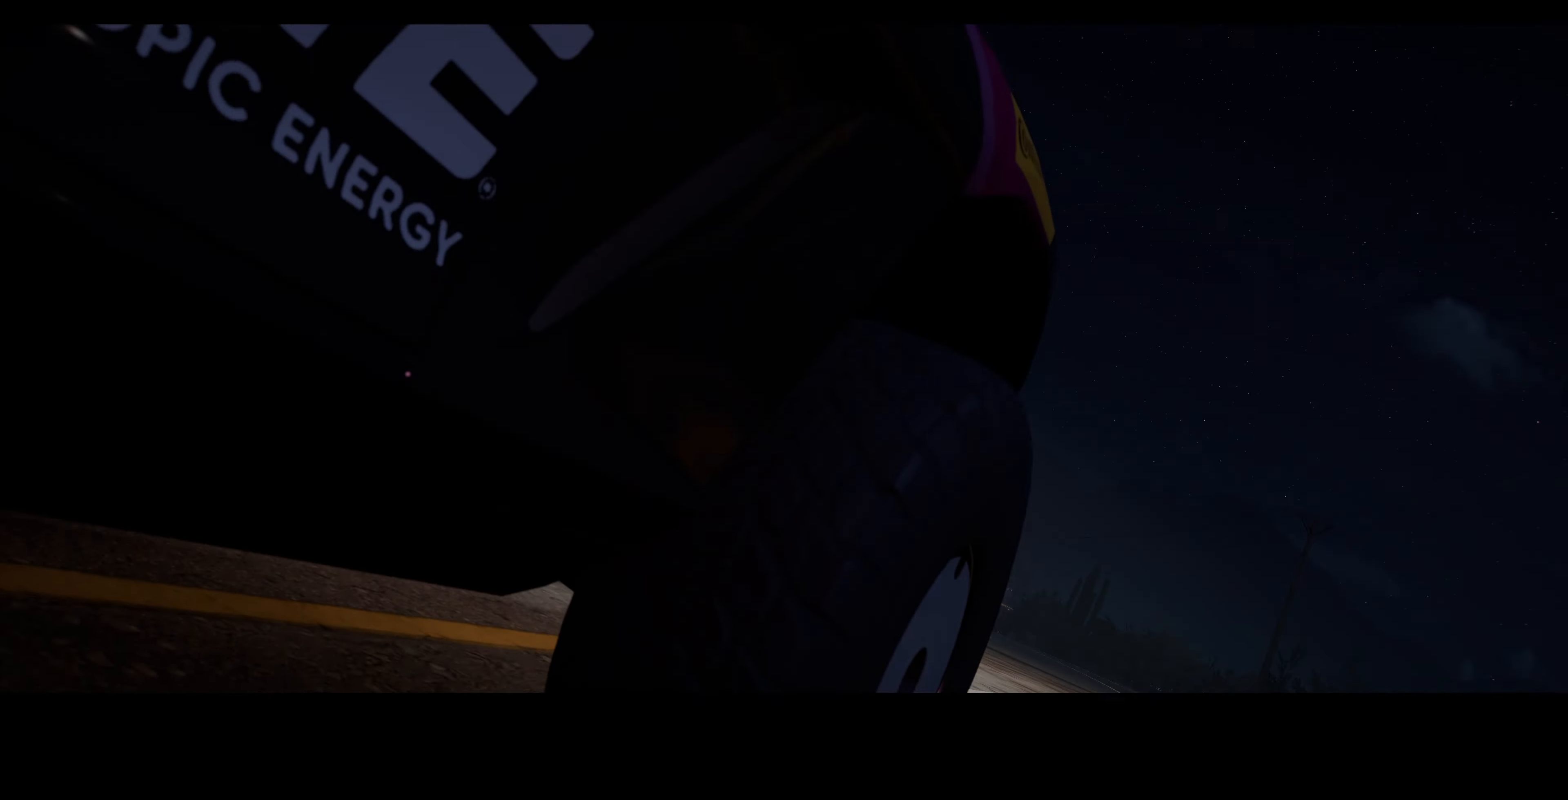
{"buttons": [], "left_stick": "center", "right_stick": "center", "events": []}
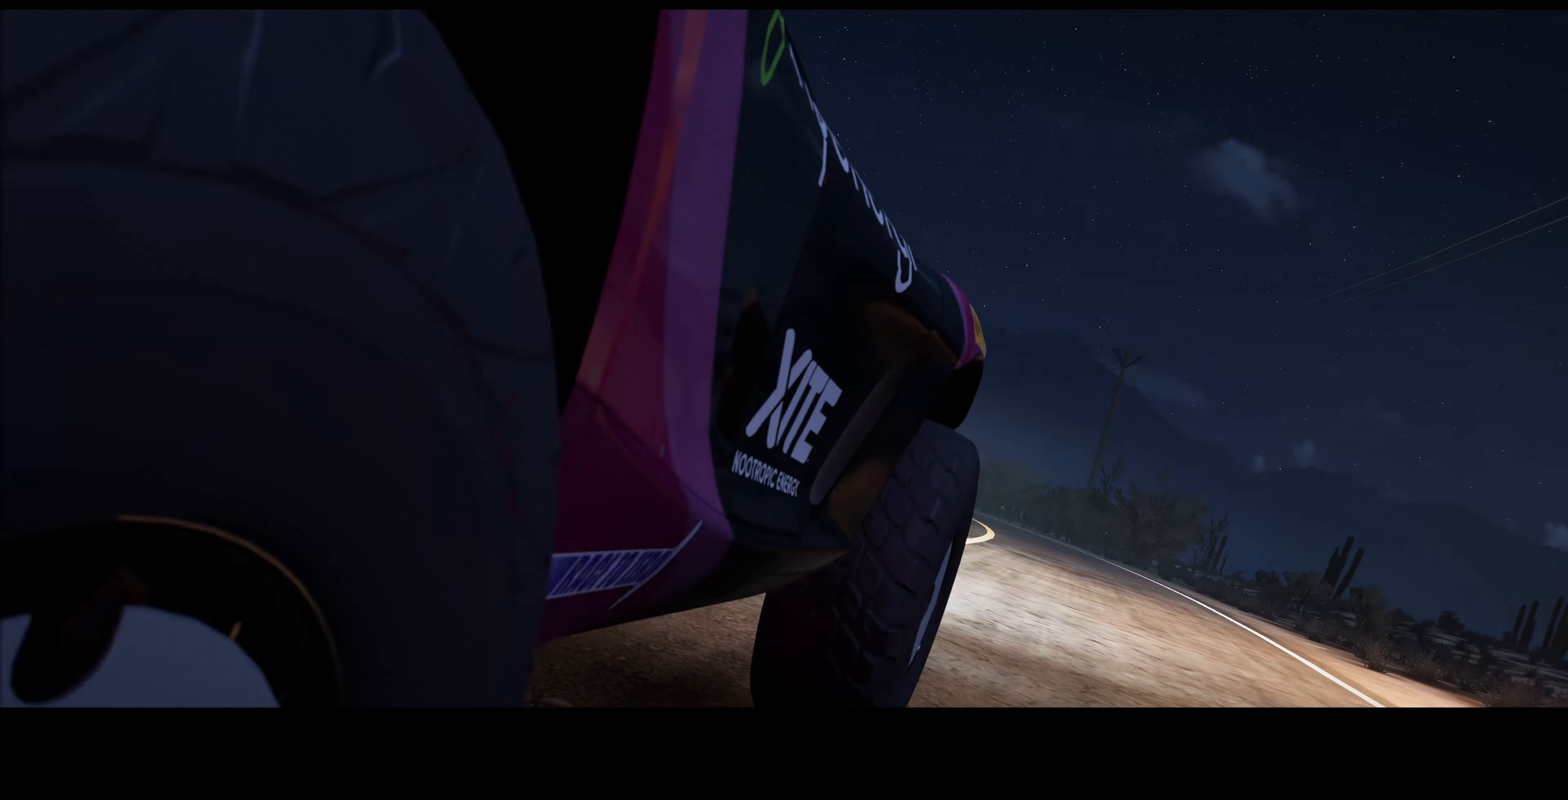
{"buttons": [], "left_stick": "center", "right_stick": "center", "events": []}
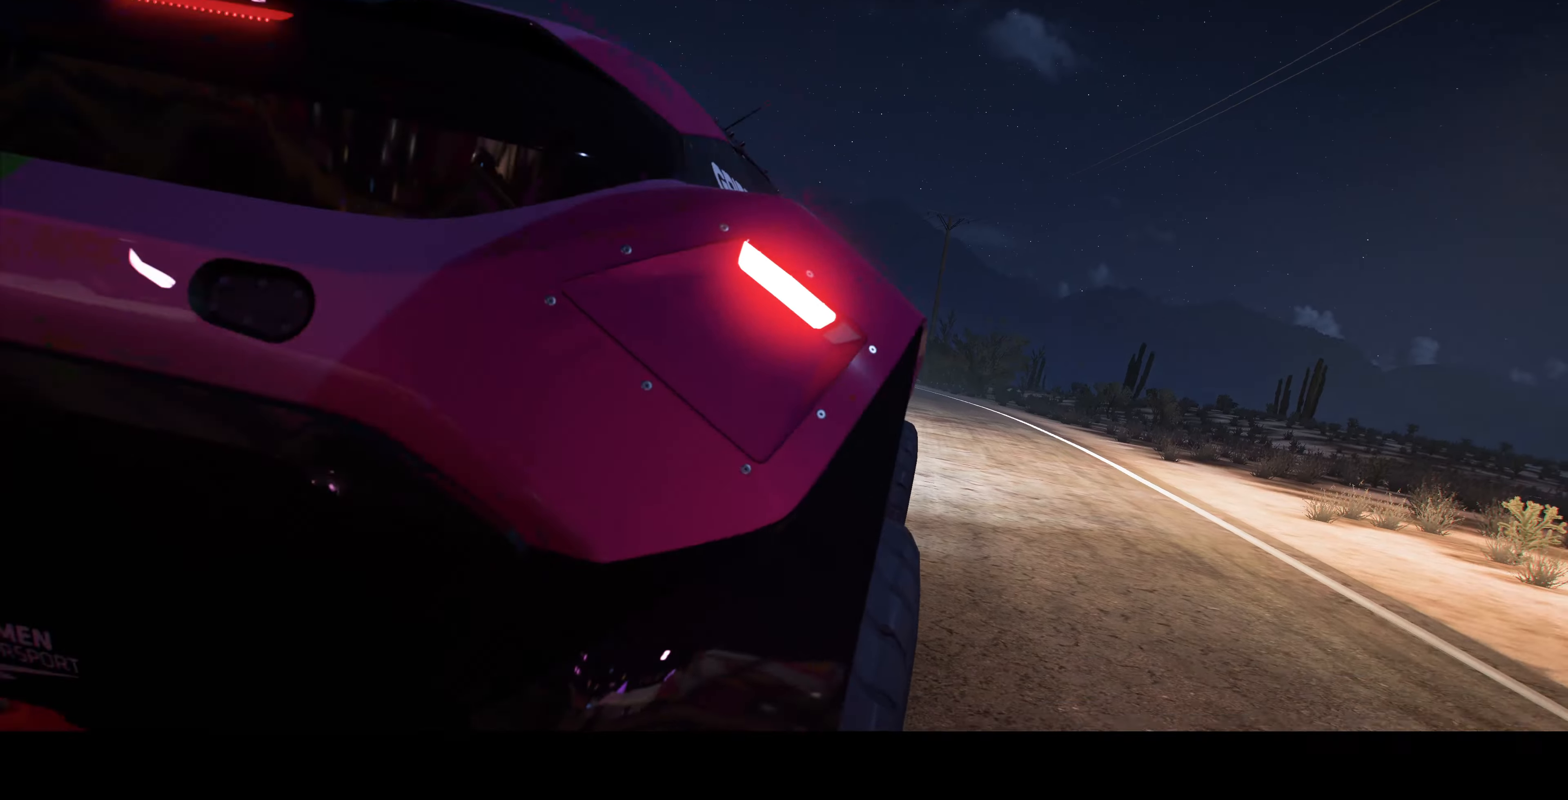
{"buttons": [], "left_stick": "center", "right_stick": "center", "events": []}